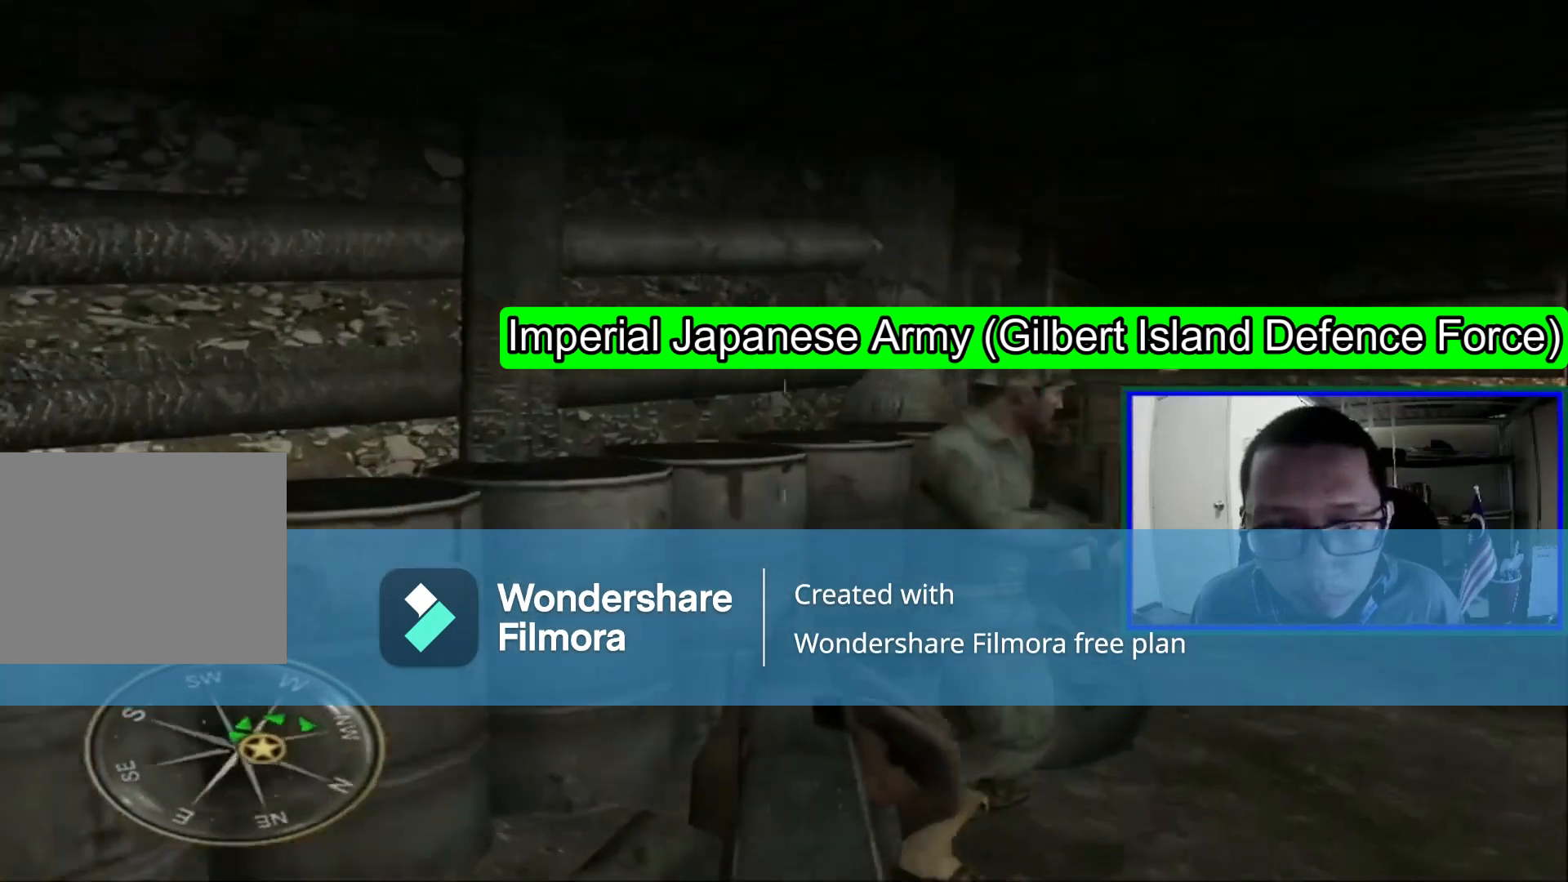
Gameplay with a controller (Xbox layout); each line is a JSON object with the inputs held at the frame after it. "events" lists button and stick changes between this image and that frame as [ms after this image, input, new state], when the widget could be followed in between. Not read: L1 L3.
{"buttons": [], "left_stick": "down-left", "right_stick": "right", "events": [[120, "right_stick", "right"], [320, "left_stick", "down"], [520, "left_stick", "down-left"]]}
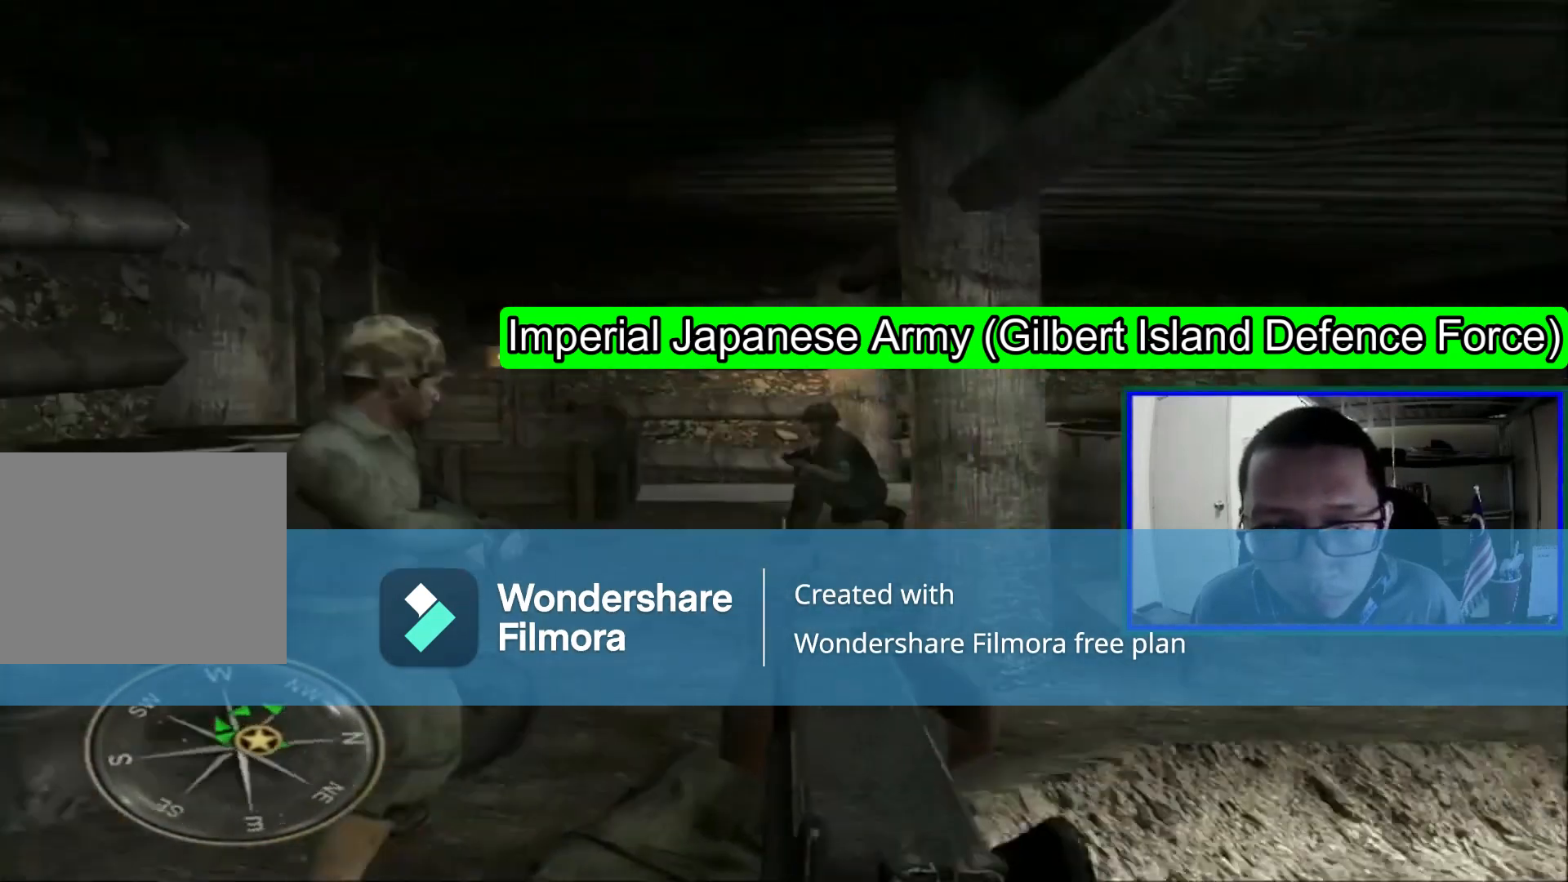
{"buttons": [], "left_stick": "up", "right_stick": "center", "events": [[40, "left_stick", "left"], [200, "right_stick", "center"], [400, "left_stick", "up"]]}
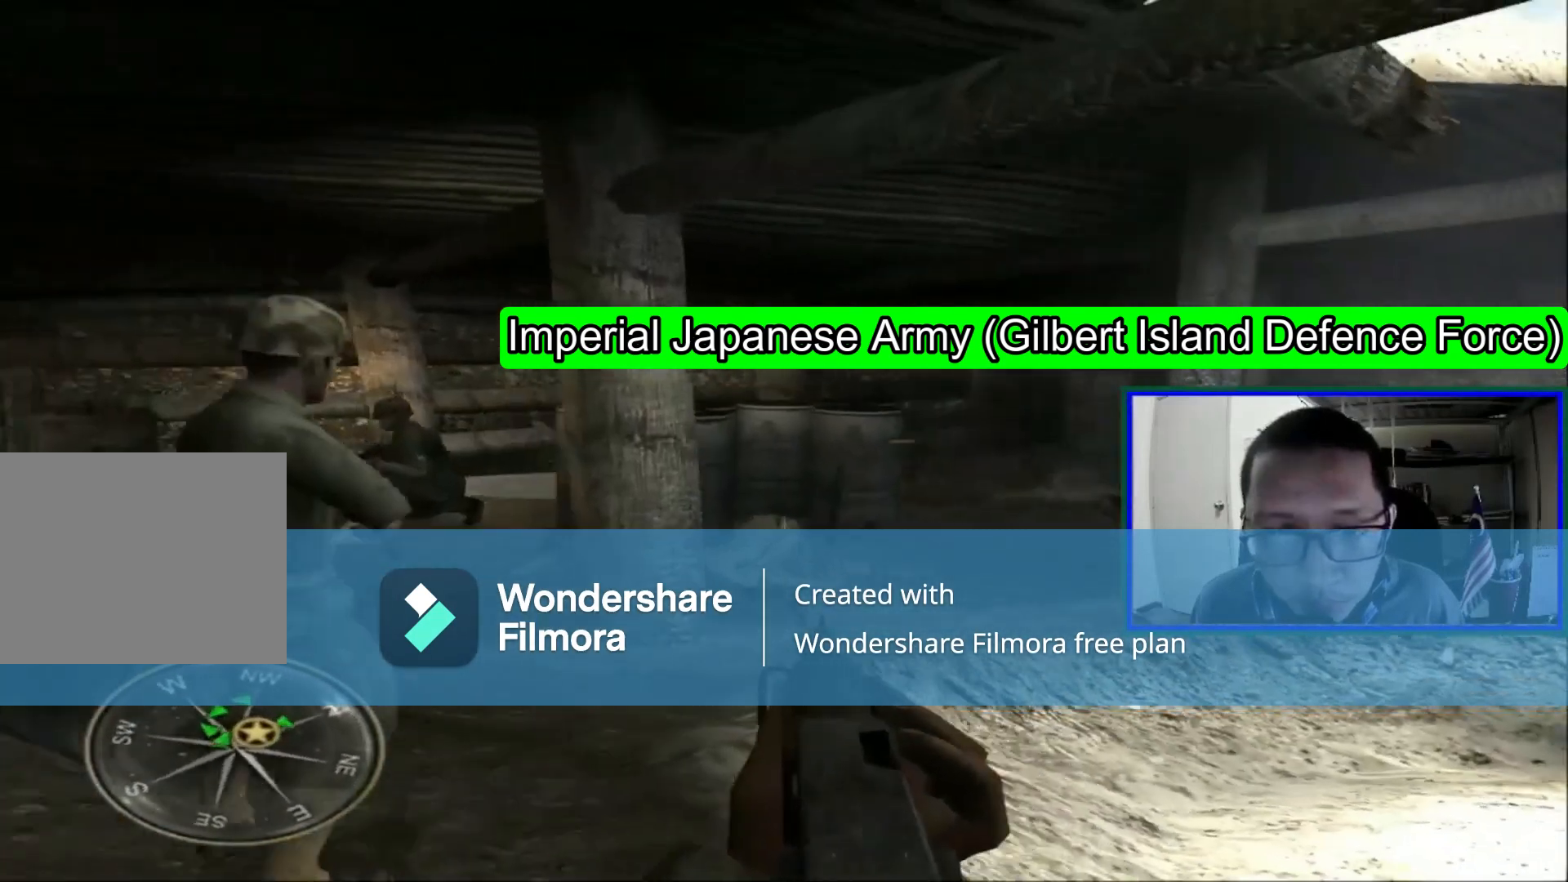
{"buttons": [], "left_stick": "up-right", "right_stick": "center", "events": [[240, "left_stick", "up-right"]]}
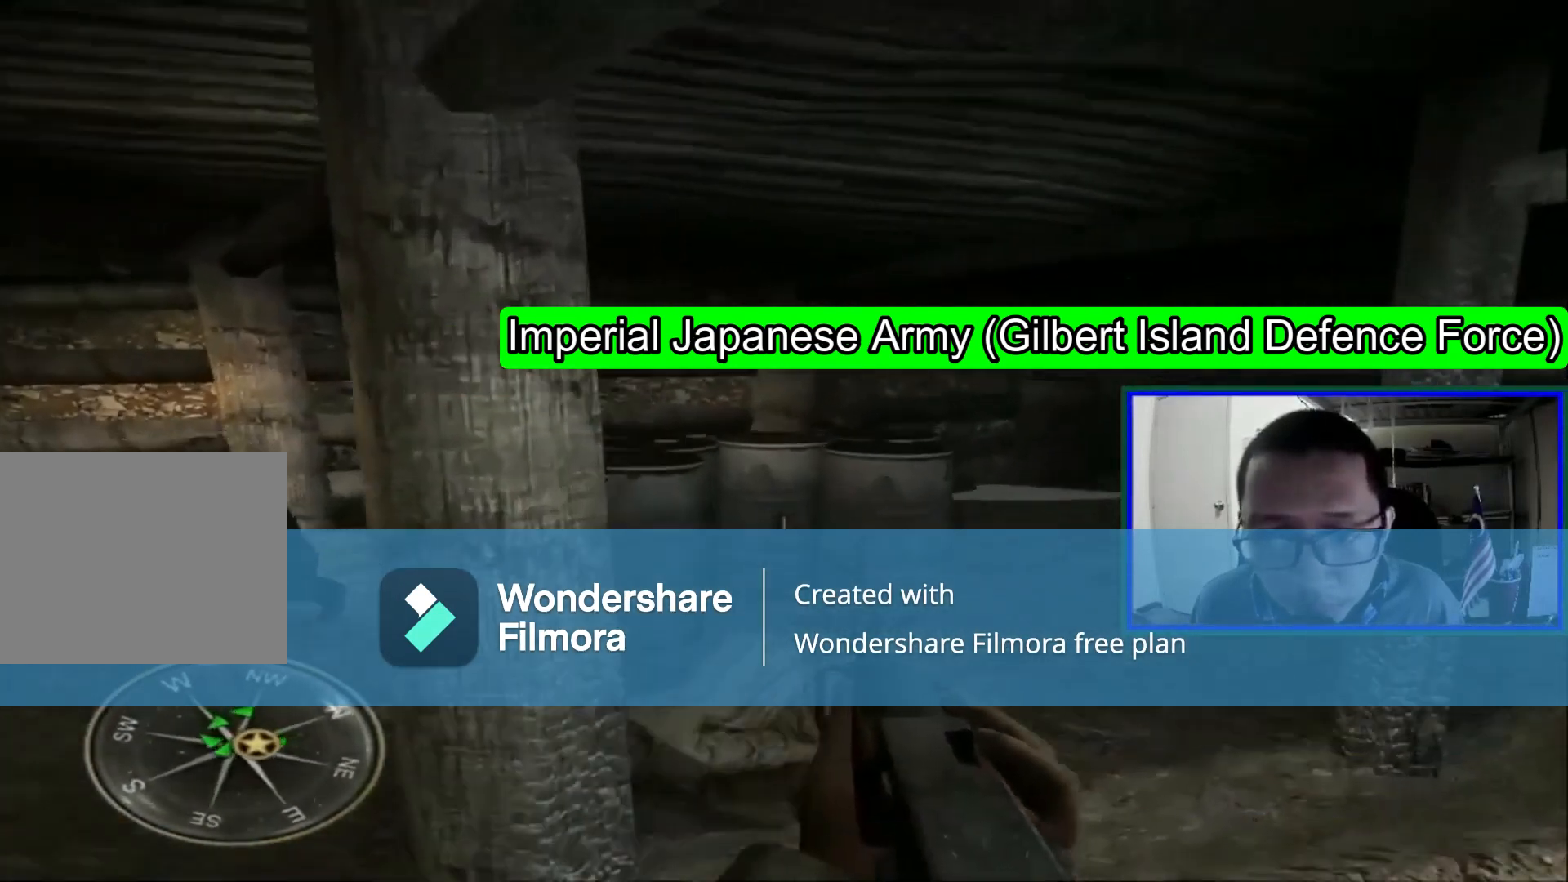
{"buttons": [], "left_stick": "up", "right_stick": "center", "events": [[400, "left_stick", "up"]]}
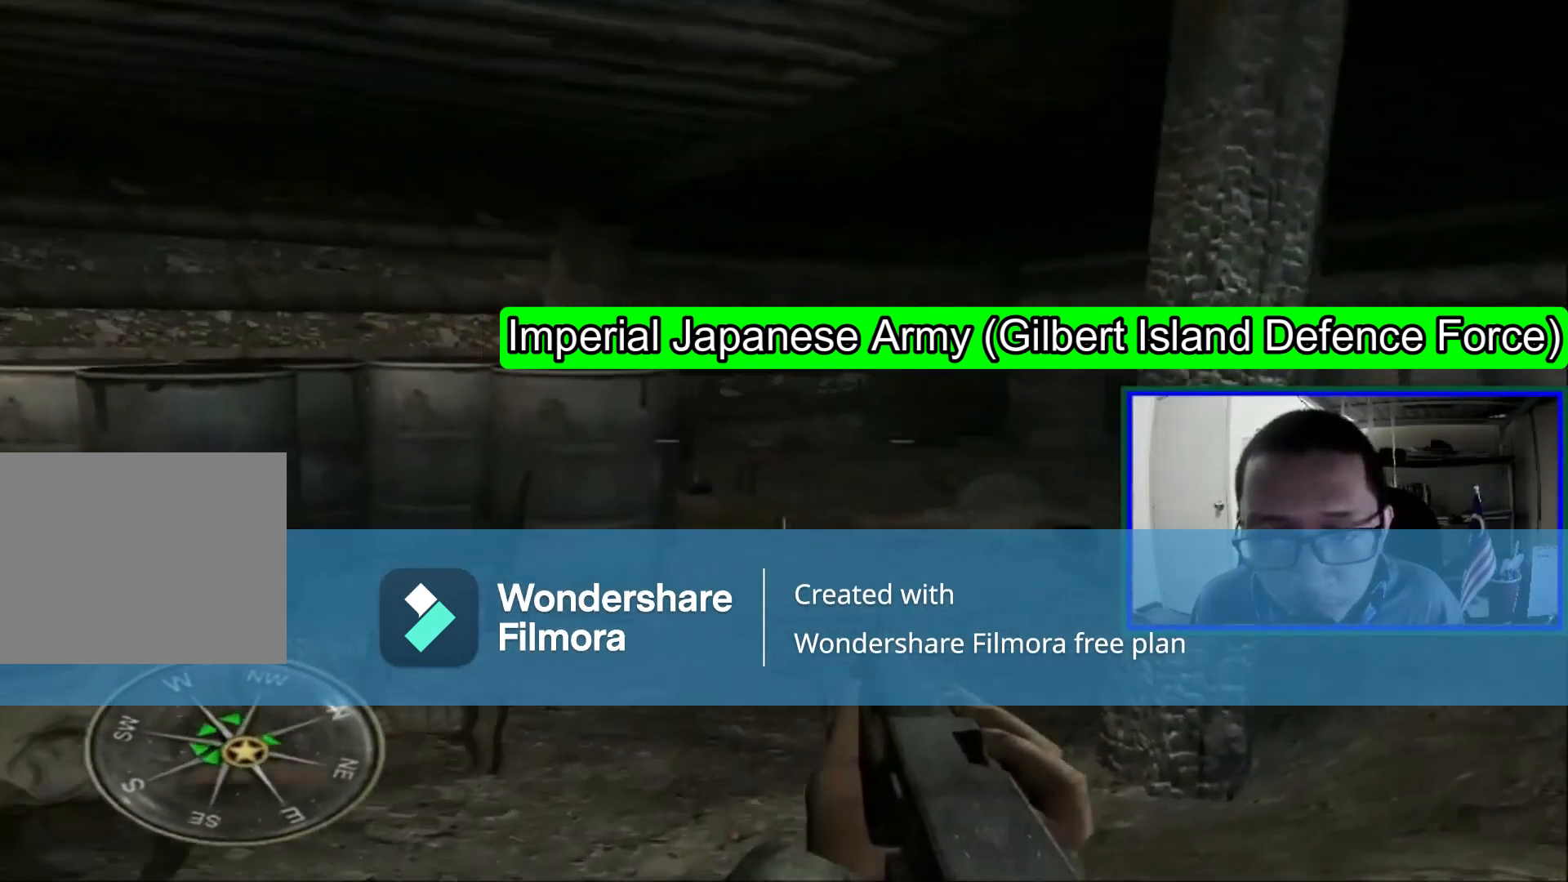
{"buttons": [], "left_stick": "right", "right_stick": "left", "events": [[280, "right_stick", "left"], [320, "left_stick", "up-right"], [440, "left_stick", "right"]]}
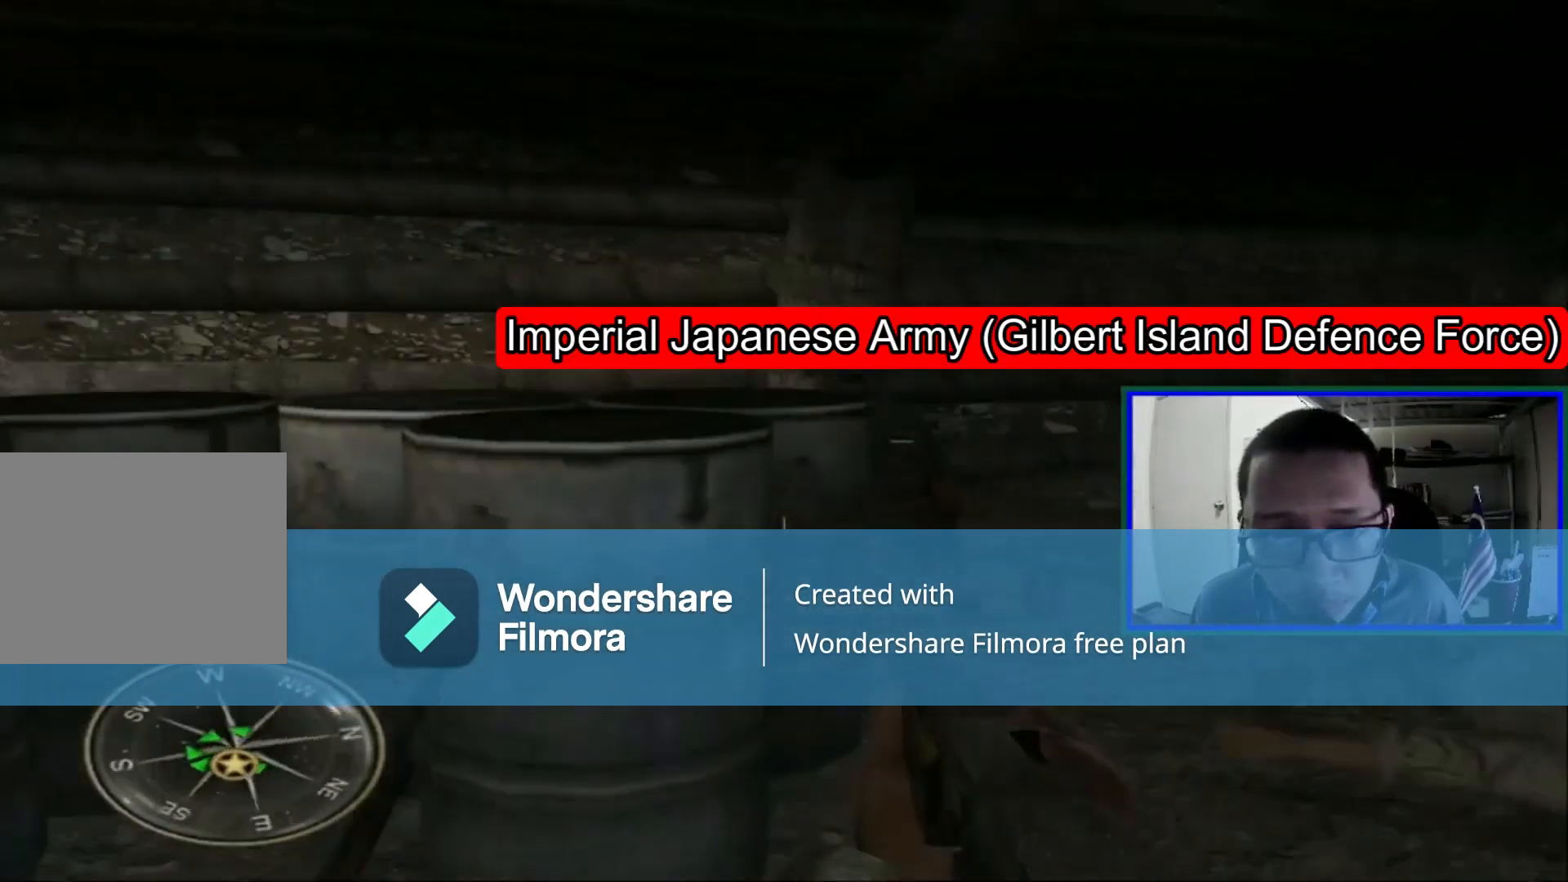
{"buttons": [], "left_stick": "right", "right_stick": "left", "events": [[40, "left_stick", "up-right"], [320, "left_stick", "right"]]}
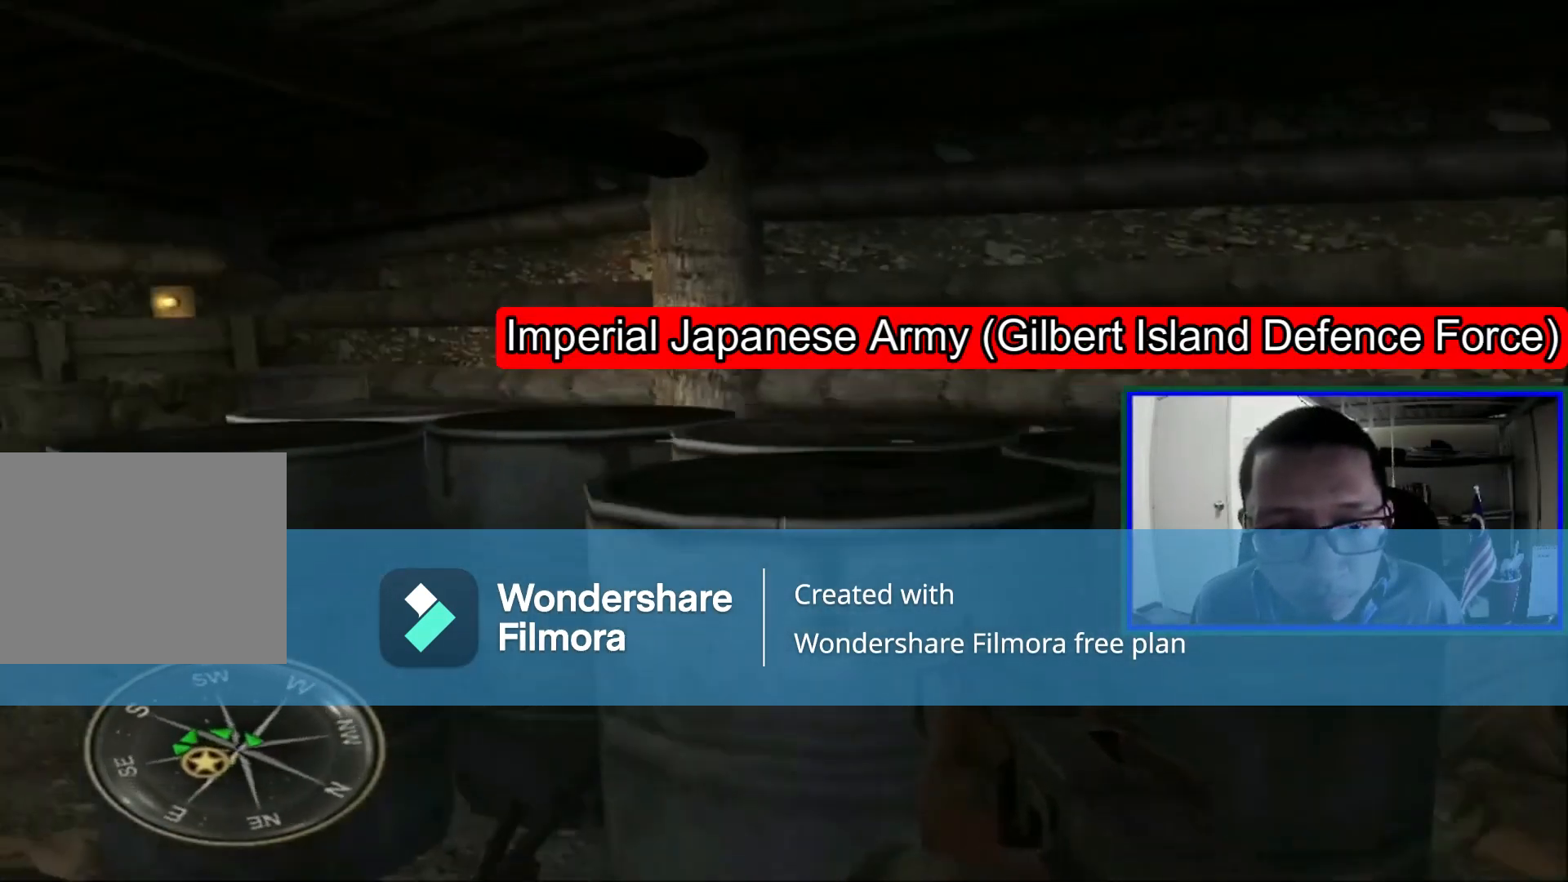
{"buttons": [], "left_stick": "center", "right_stick": "left", "events": [[40, "left_stick", "center"], [320, "right_stick", "center"], [520, "right_stick", "left"]]}
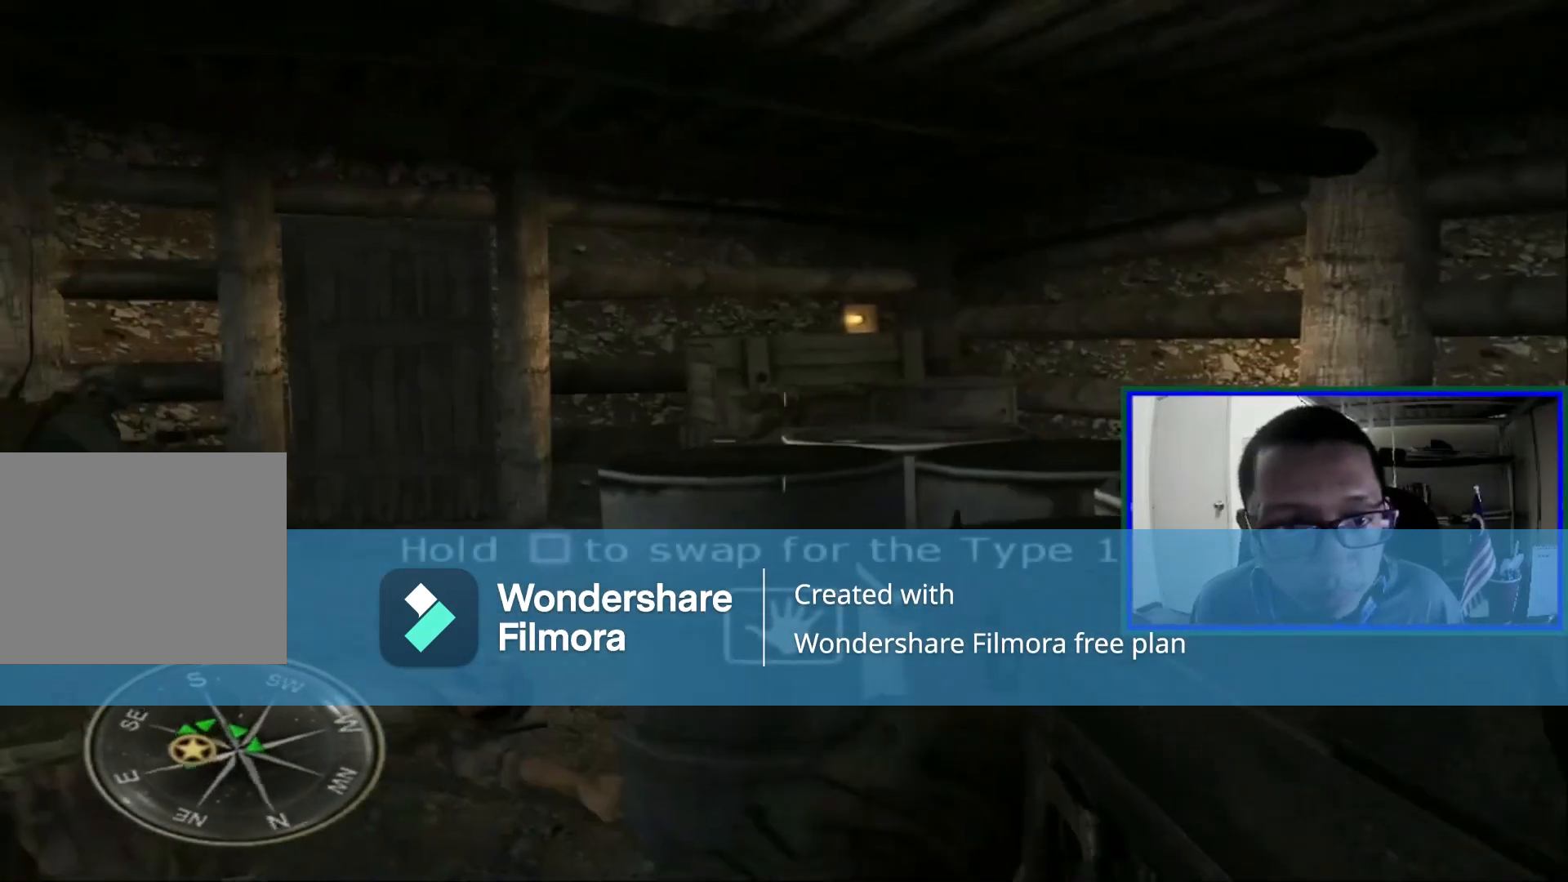
{"buttons": [], "left_stick": "up", "right_stick": "center", "events": [[160, "left_stick", "up"], [200, "right_stick", "center"]]}
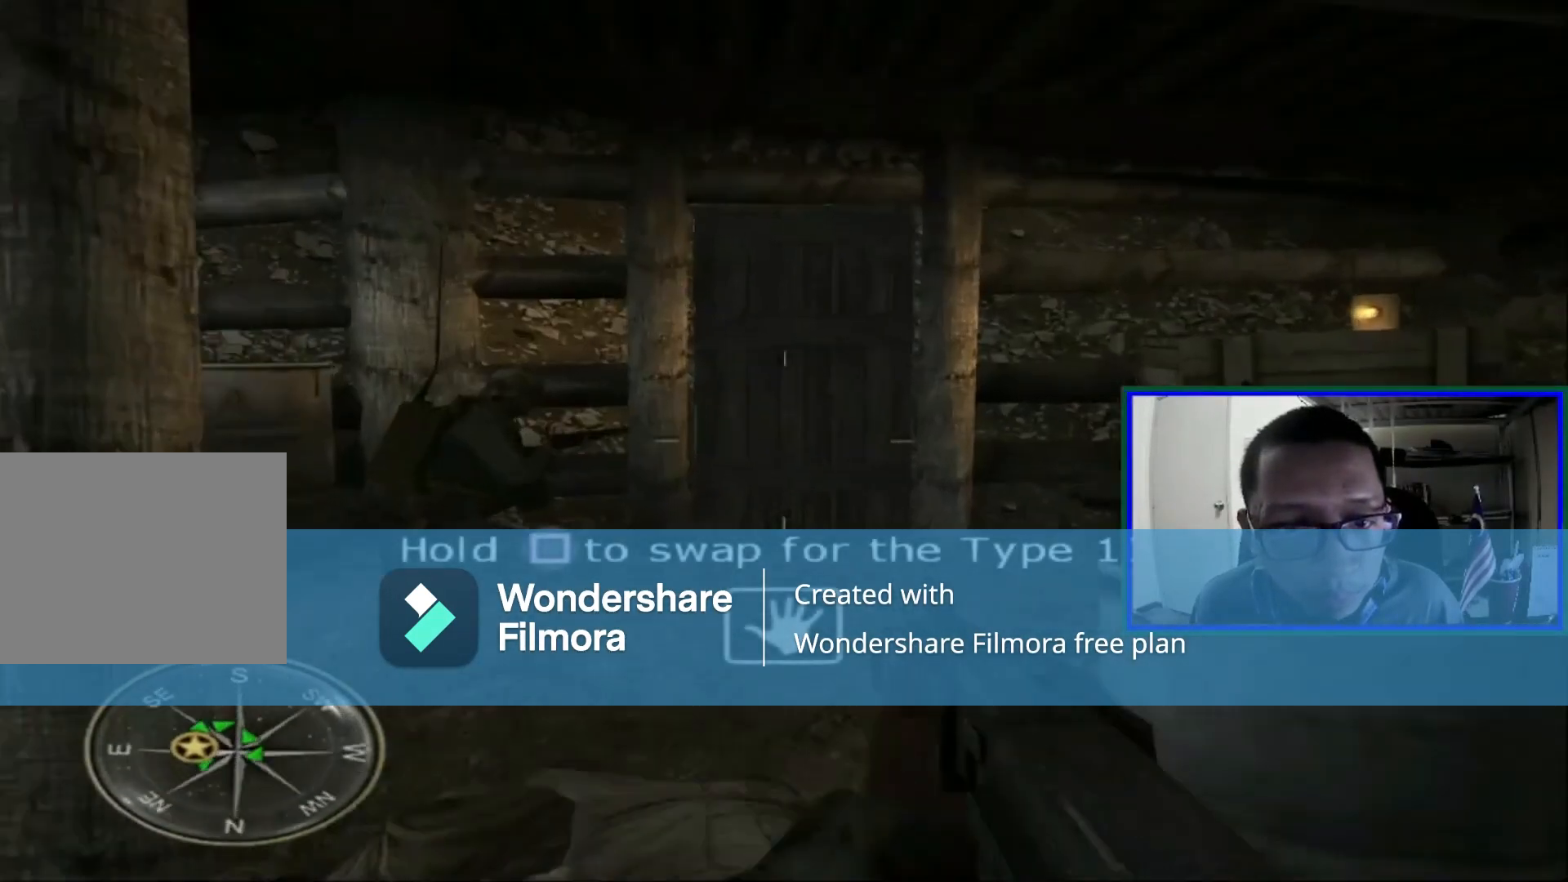
{"buttons": [], "left_stick": "up-right", "right_stick": "center", "events": [[520, "left_stick", "up-right"]]}
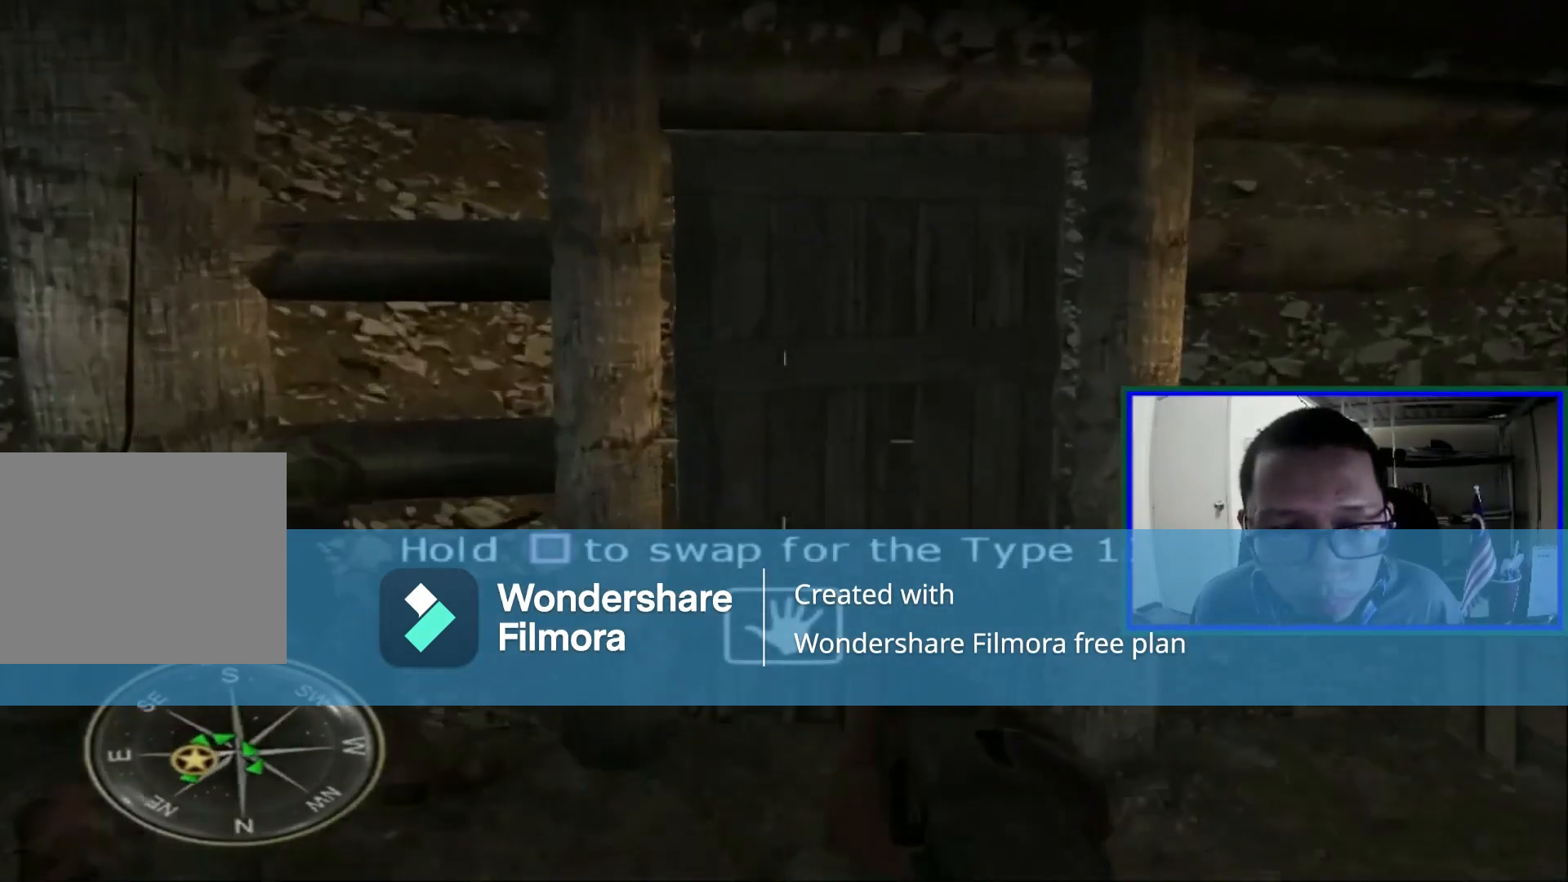
{"buttons": [], "left_stick": "up", "right_stick": "center", "events": [[200, "left_stick", "up"]]}
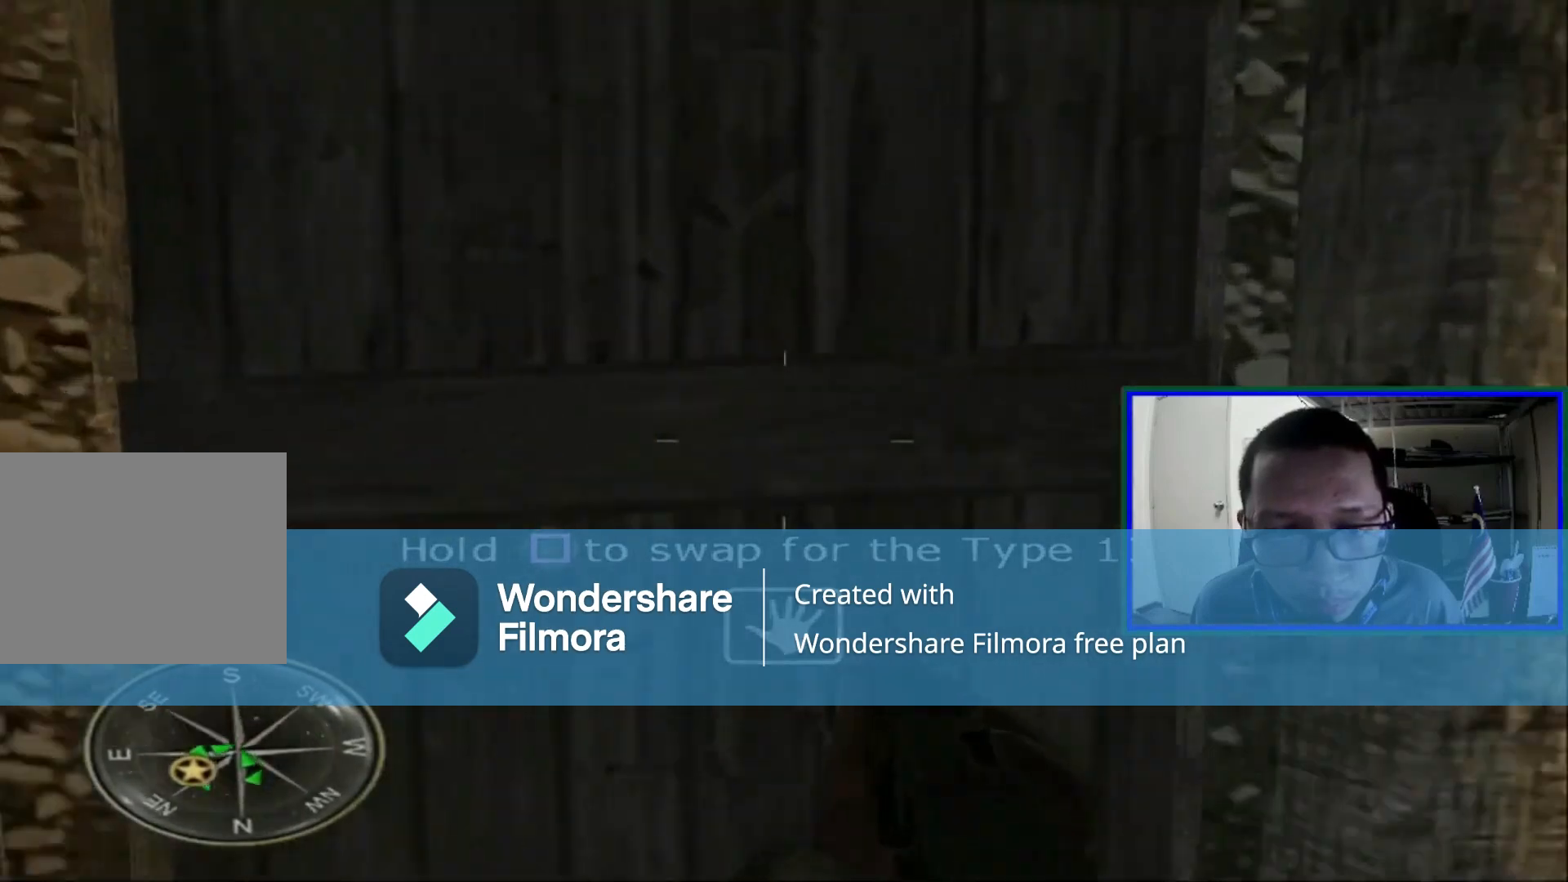
{"buttons": [], "left_stick": "down", "right_stick": "center", "events": [[120, "left_stick", "center"], [440, "left_stick", "down"]]}
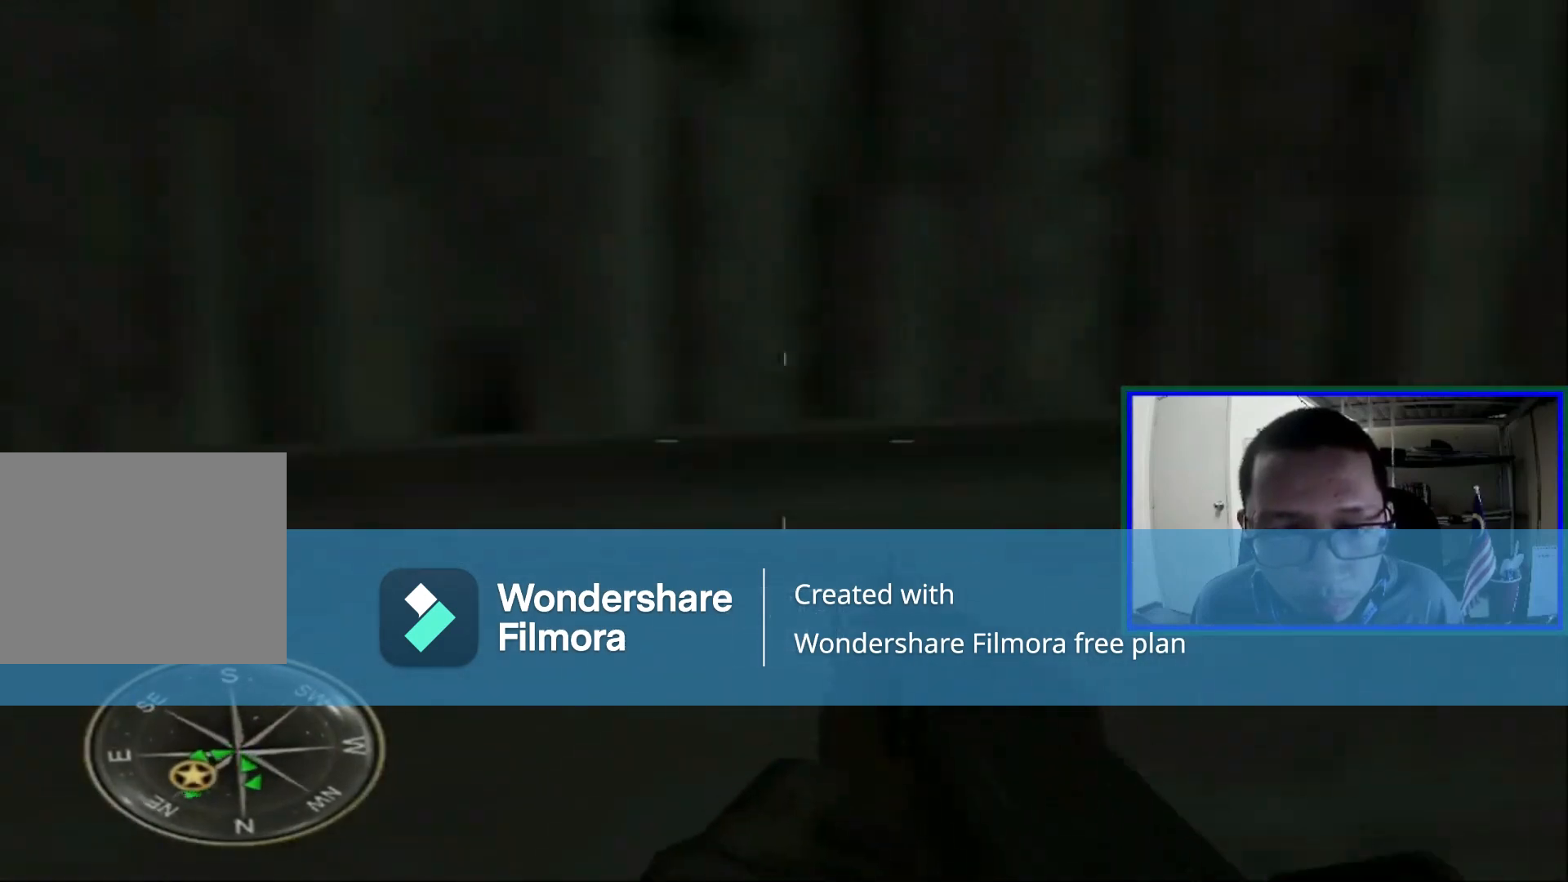
{"buttons": [], "left_stick": "down-left", "right_stick": "left", "events": [[240, "right_stick", "left"], [360, "left_stick", "down-left"]]}
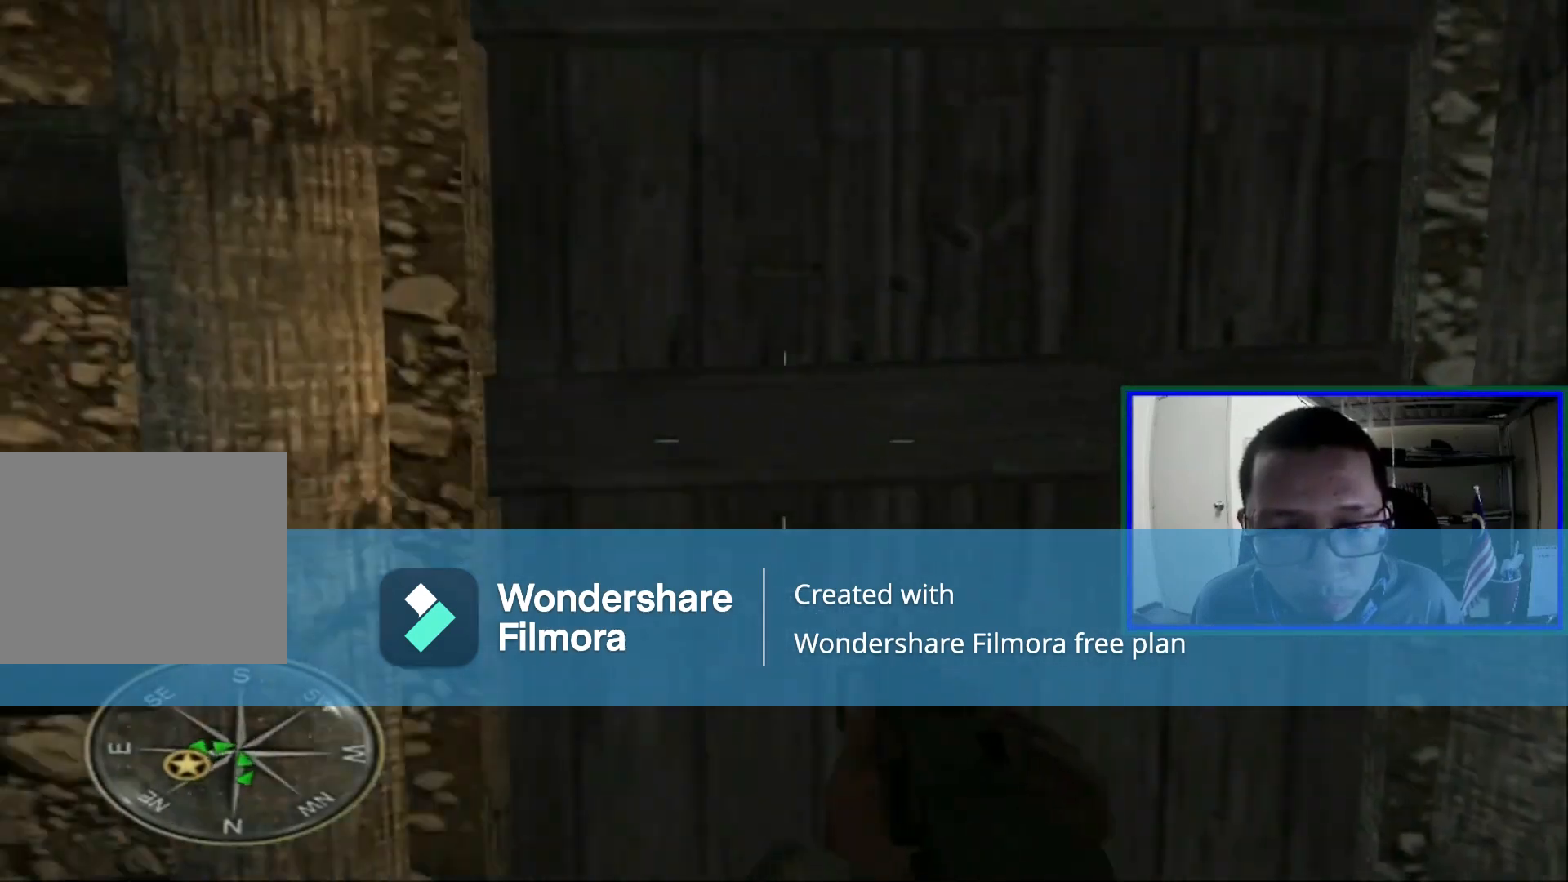
{"buttons": [], "left_stick": "up", "right_stick": "left", "events": [[160, "left_stick", "left"], [400, "left_stick", "up-left"], [520, "left_stick", "up"]]}
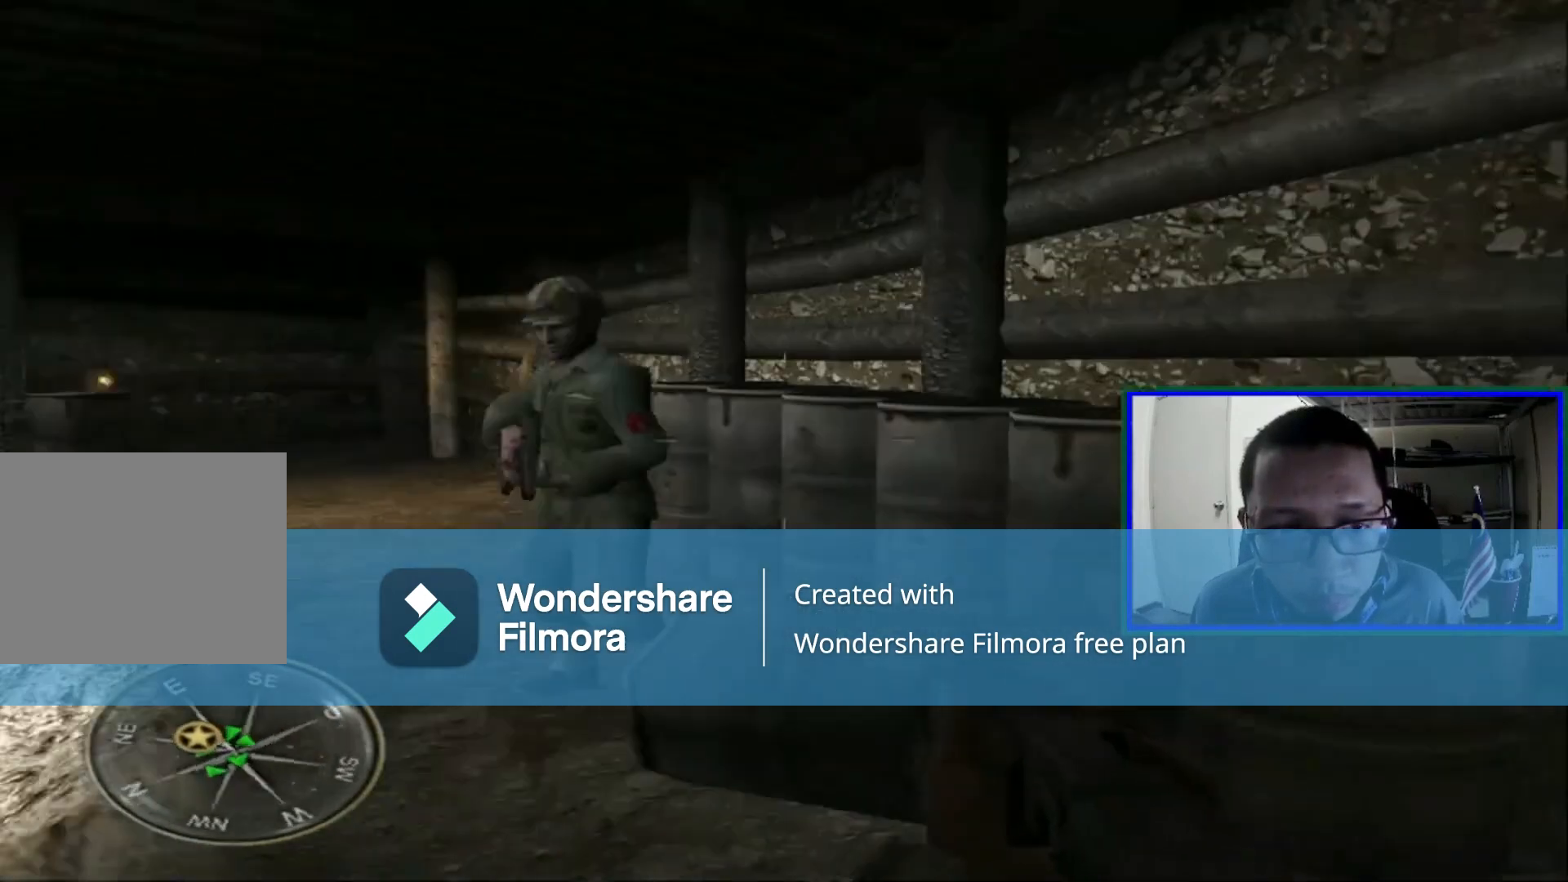
{"buttons": [], "left_stick": "up", "right_stick": "center", "events": [[160, "right_stick", "center"]]}
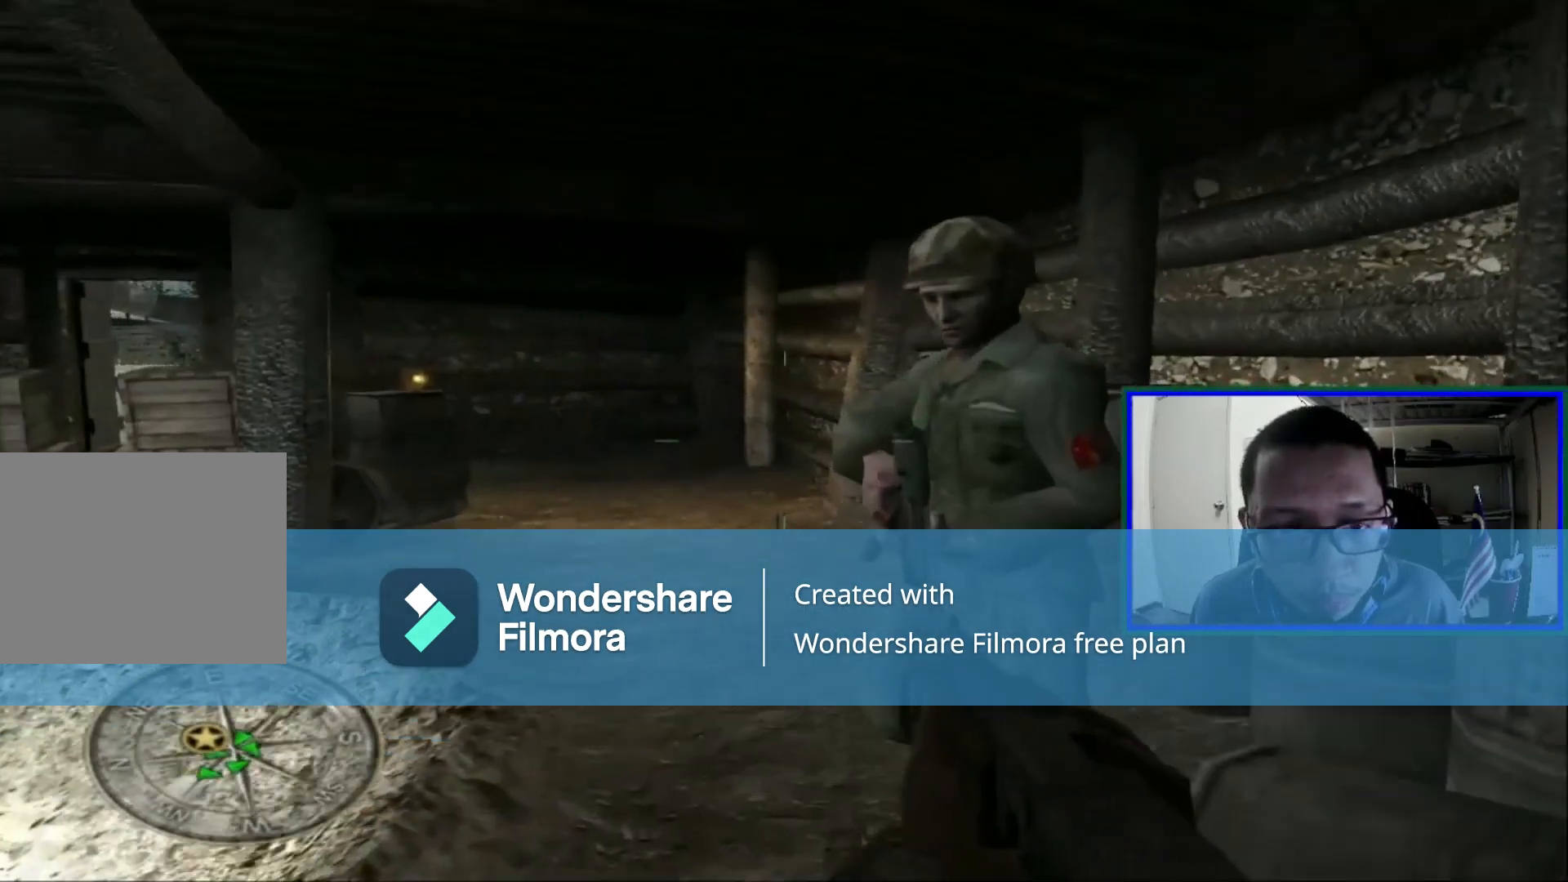
{"buttons": ["X"], "left_stick": "left", "right_stick": "center", "events": [[80, "left_stick", "center"], [440, "X", "down"], [440, "left_stick", "left"]]}
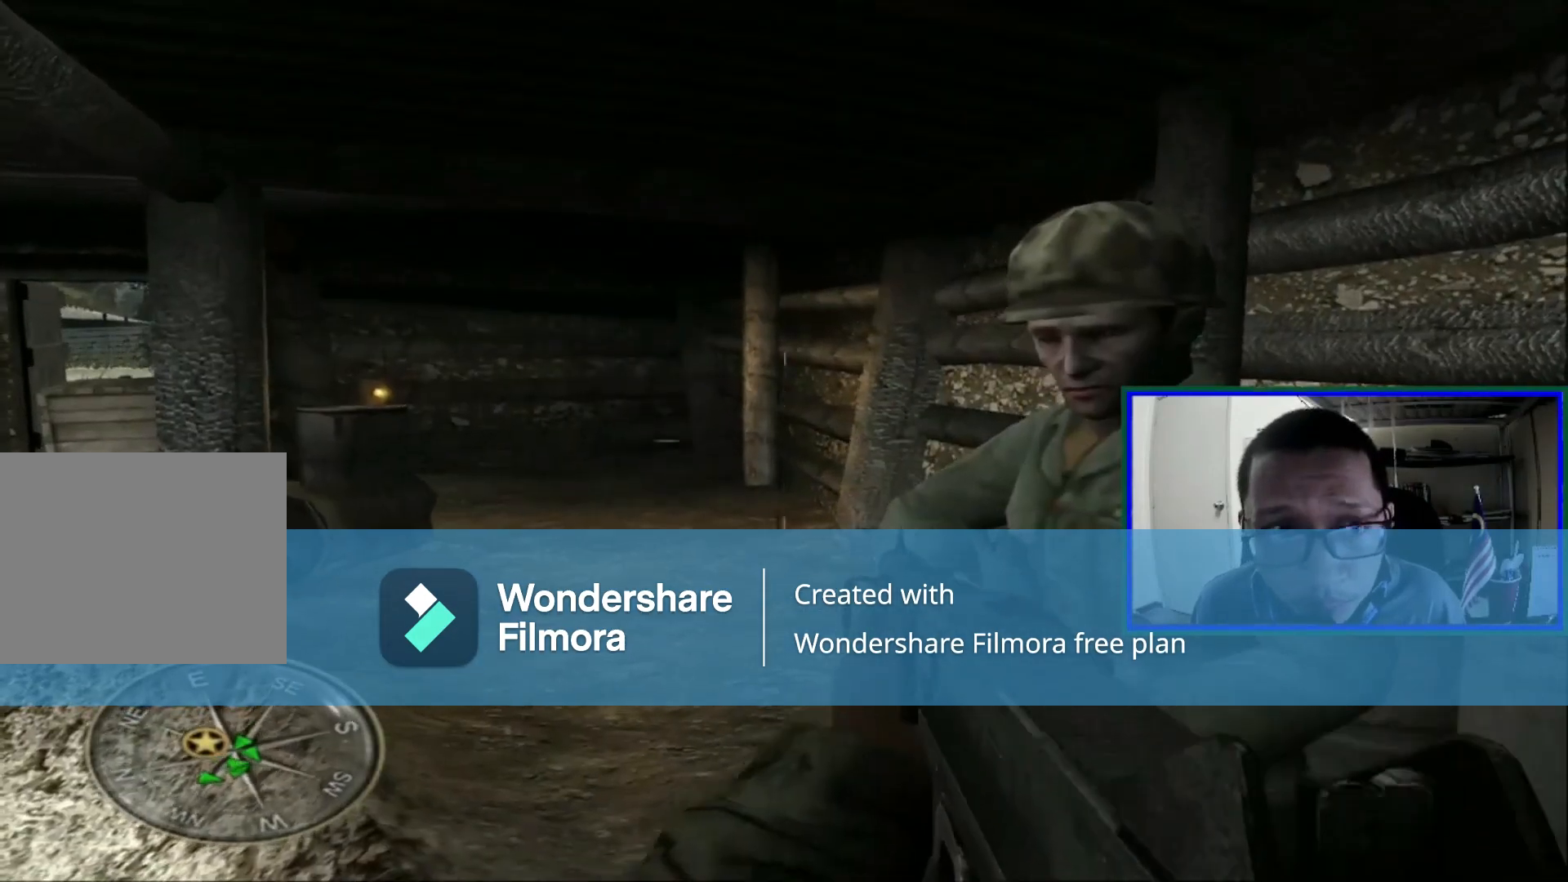
{"buttons": [], "left_stick": "up-left", "right_stick": "center", "events": [[160, "X", "up"], [200, "left_stick", "up-left"]]}
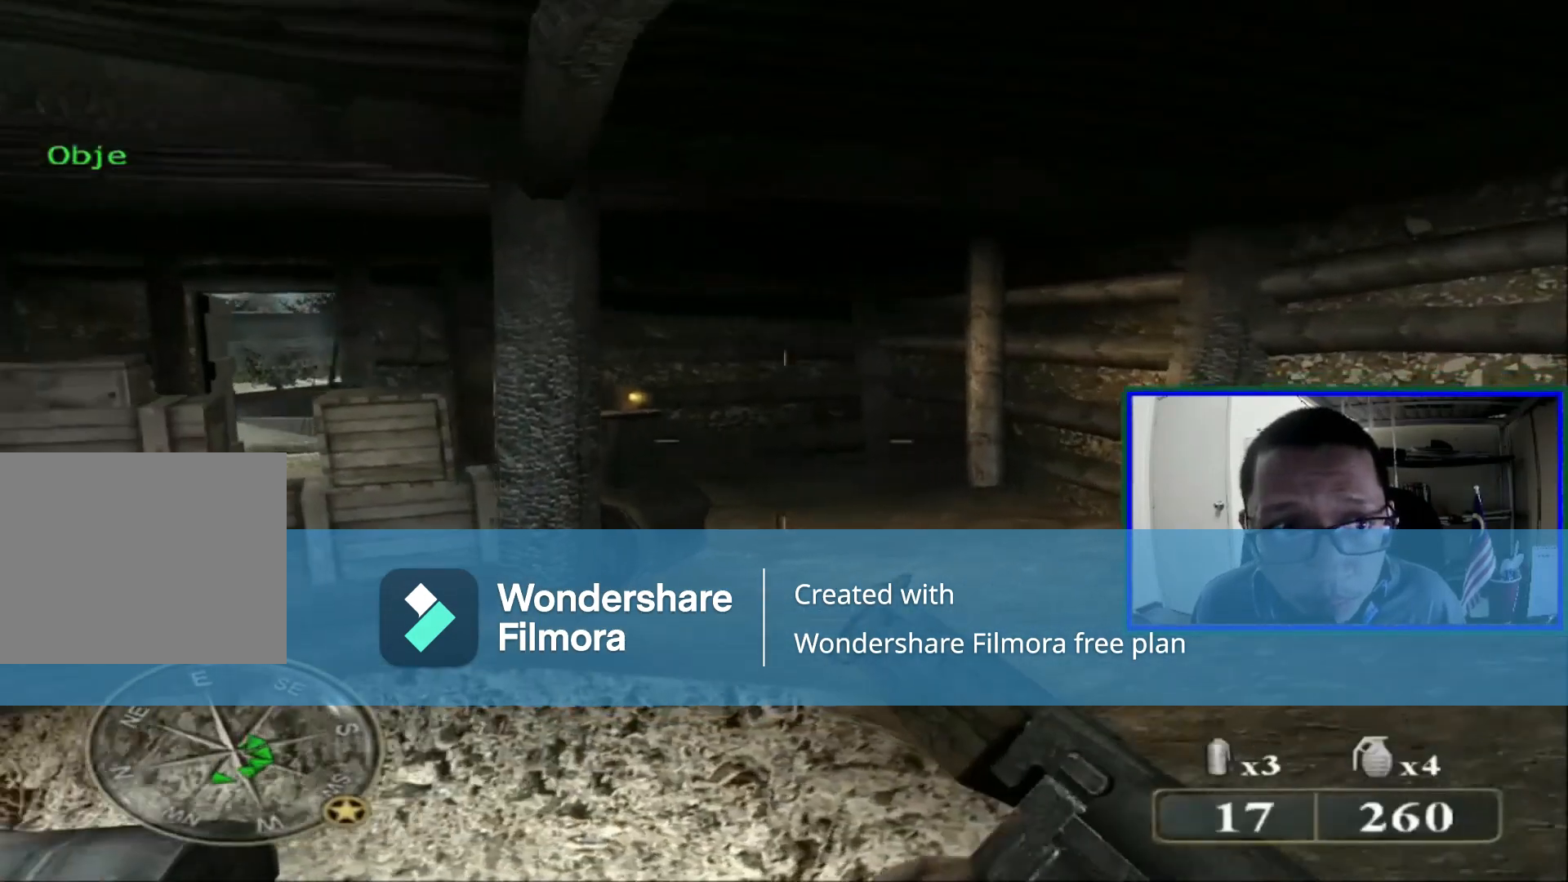
{"buttons": [], "left_stick": "up", "right_stick": "center", "events": [[80, "right_stick", "left"], [160, "left_stick", "up"], [400, "right_stick", "center"]]}
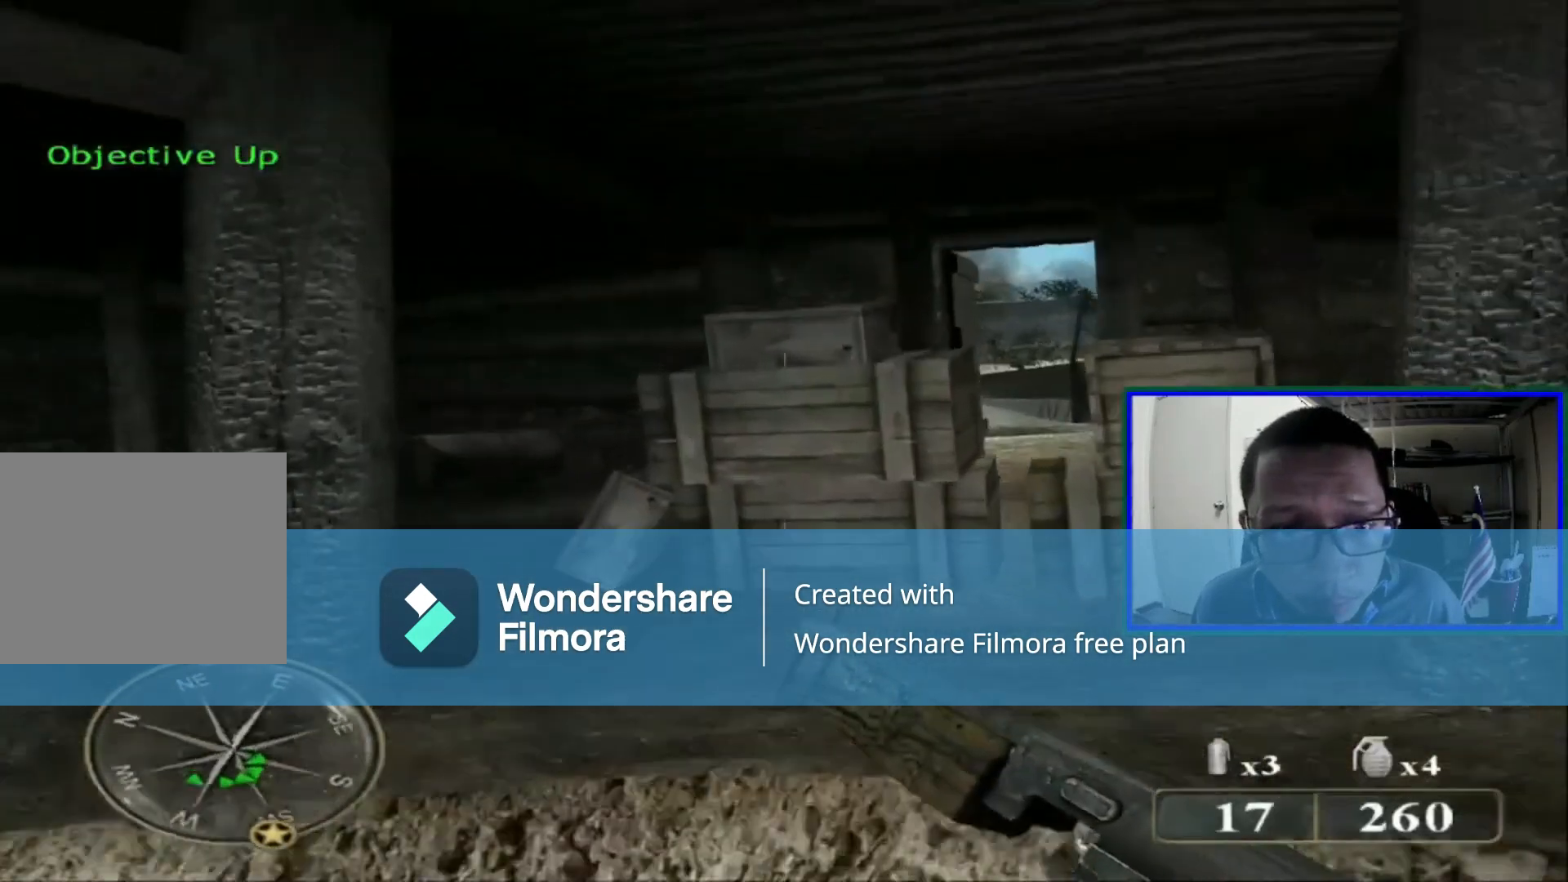
{"buttons": [], "left_stick": "down", "right_stick": "right", "events": [[120, "left_stick", "right"], [160, "right_stick", "right"], [240, "left_stick", "down"]]}
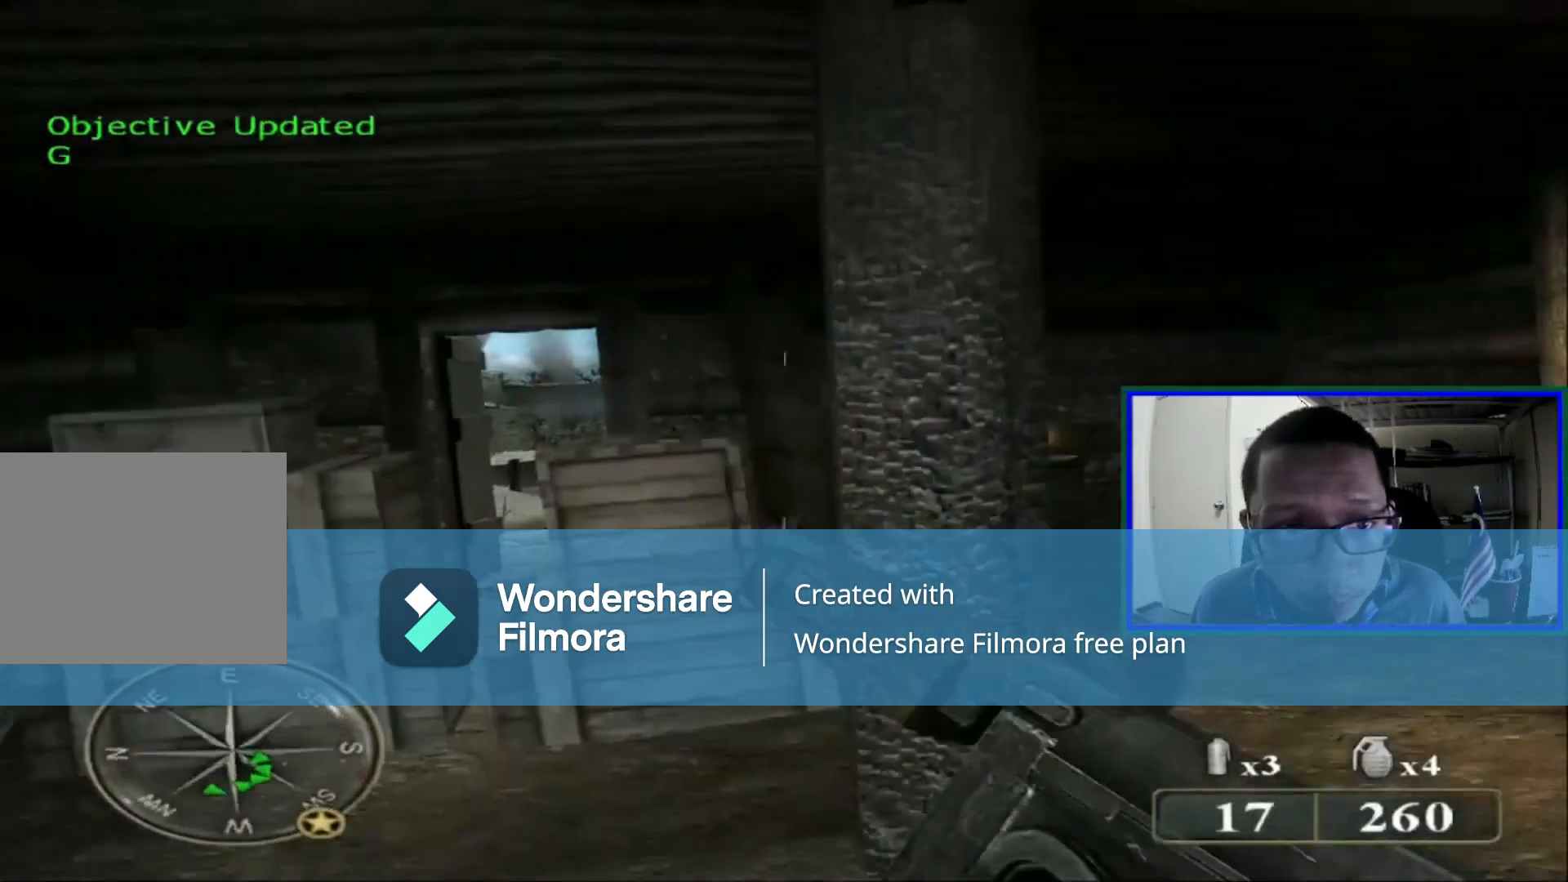
{"buttons": [], "left_stick": "center", "right_stick": "right", "events": [[80, "left_stick", "center"]]}
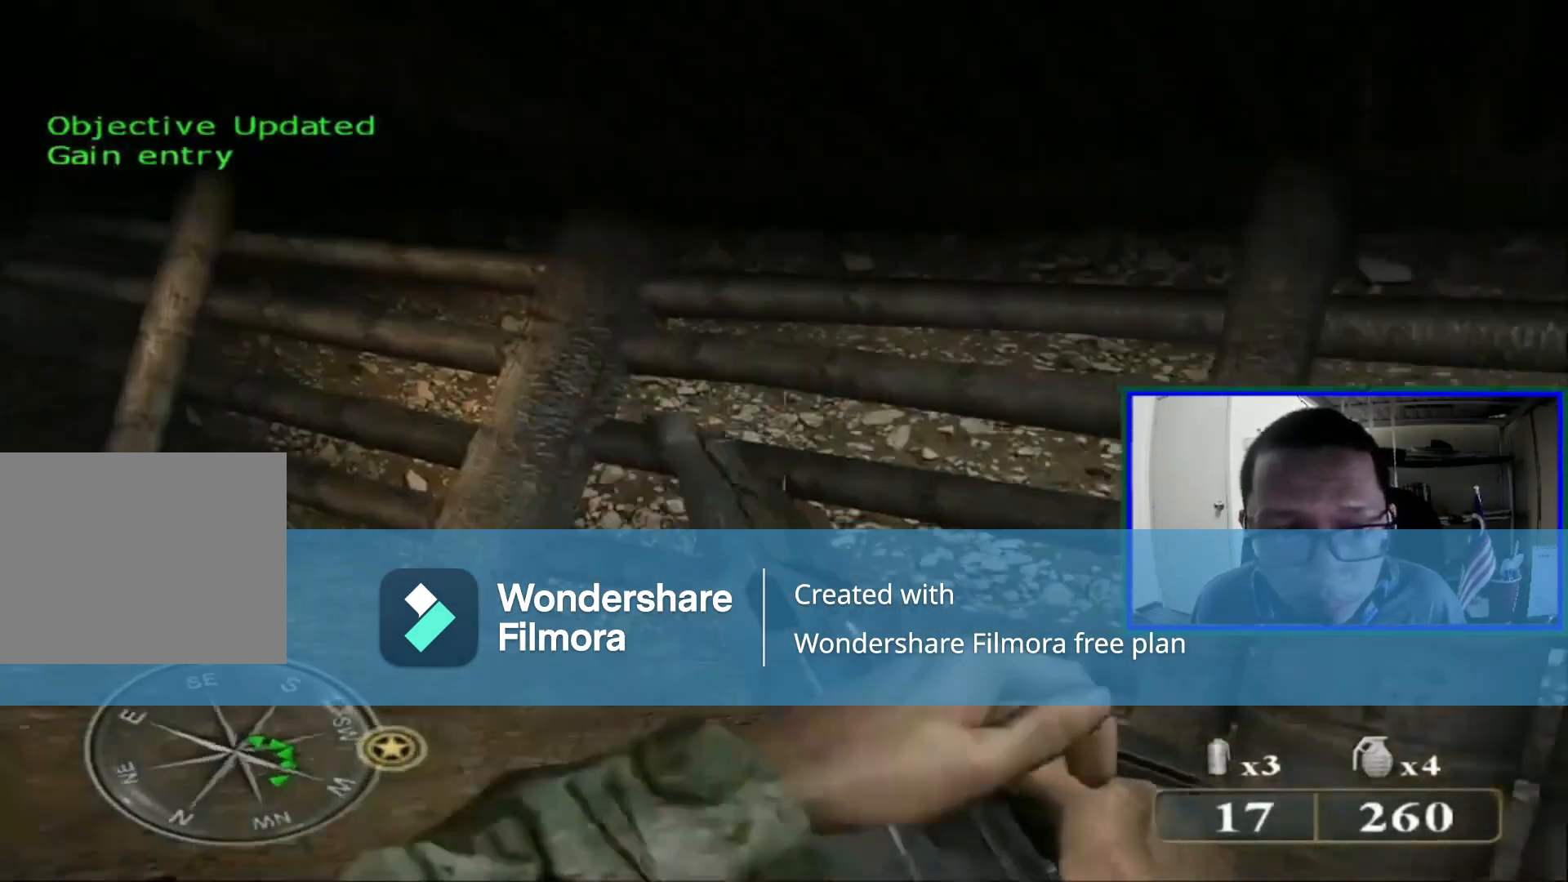
{"buttons": [], "left_stick": "center", "right_stick": "center", "events": [[320, "right_stick", "down-right"], [480, "right_stick", "center"]]}
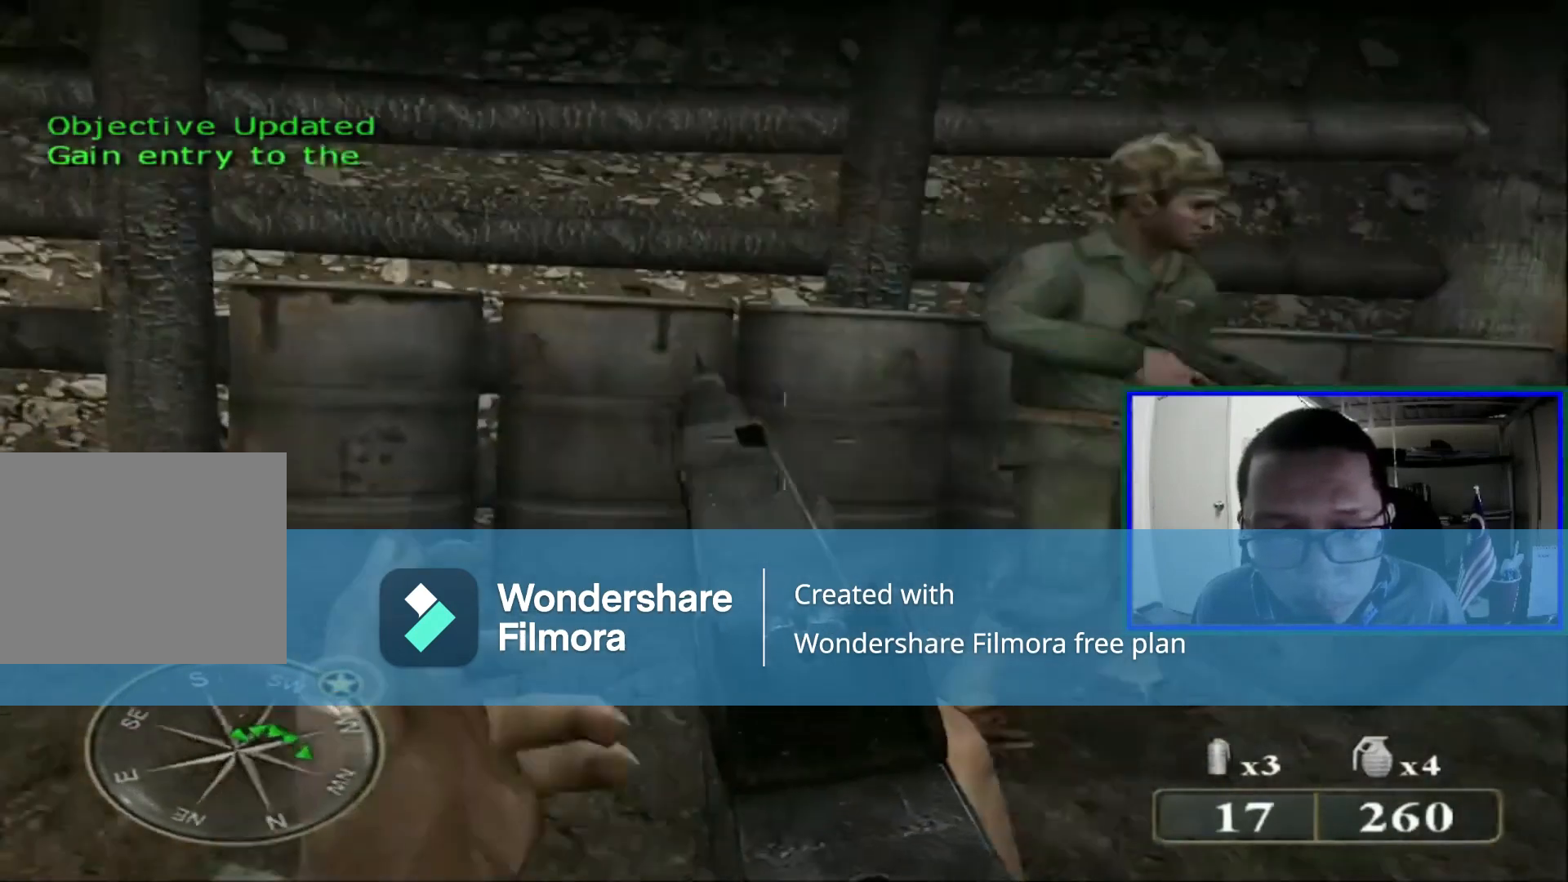
{"buttons": [], "left_stick": "up-right", "right_stick": "center", "events": [[120, "right_stick", "right"], [320, "left_stick", "up"], [440, "right_stick", "center"], [520, "left_stick", "up-right"]]}
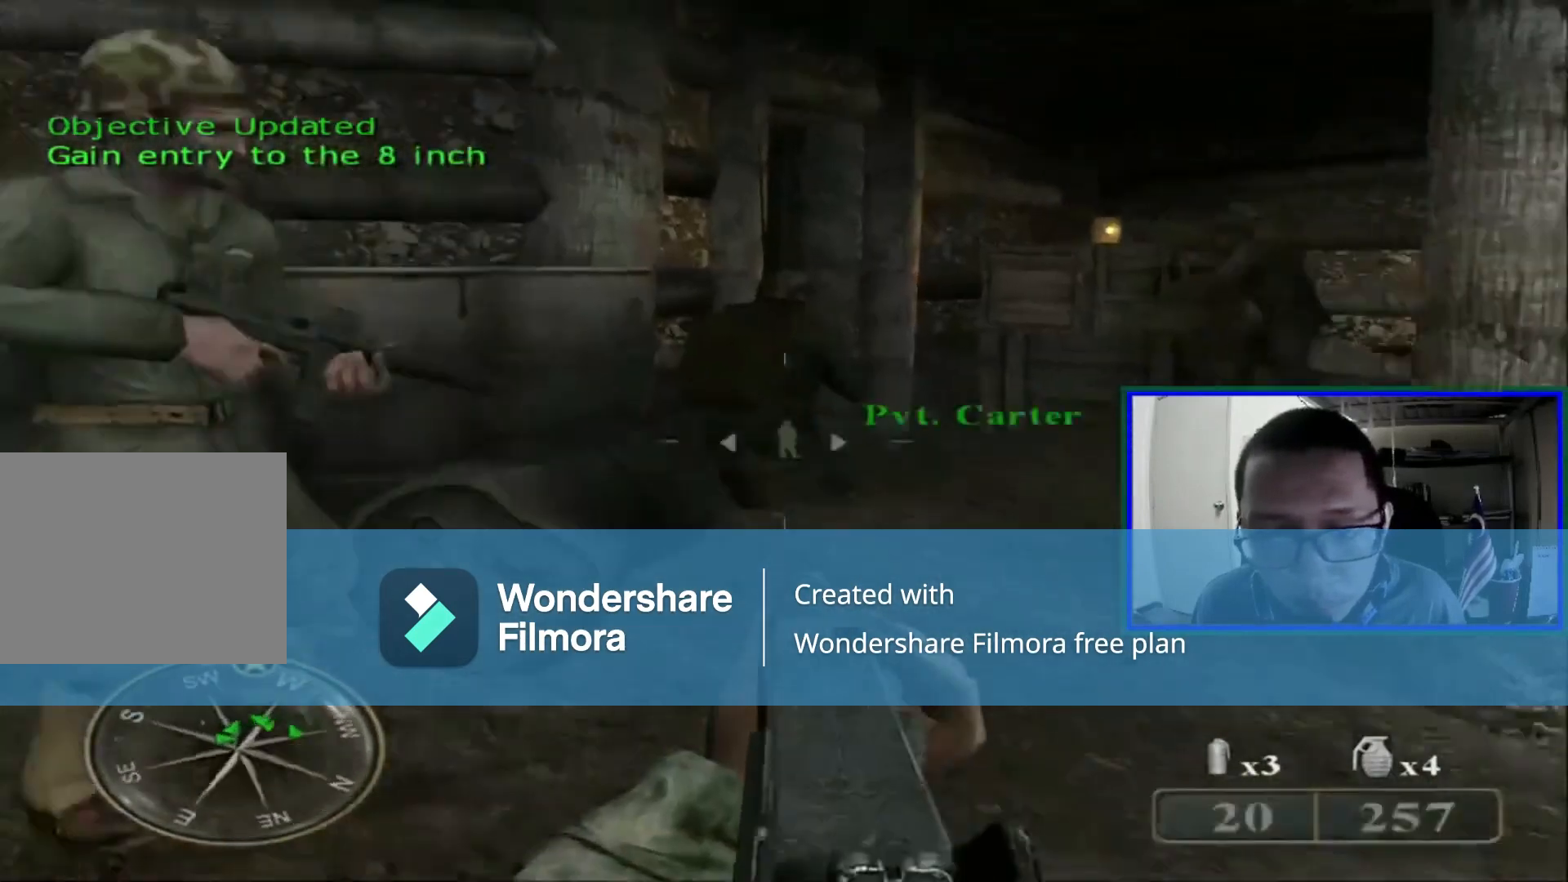
{"buttons": [], "left_stick": "up-right", "right_stick": "center", "events": []}
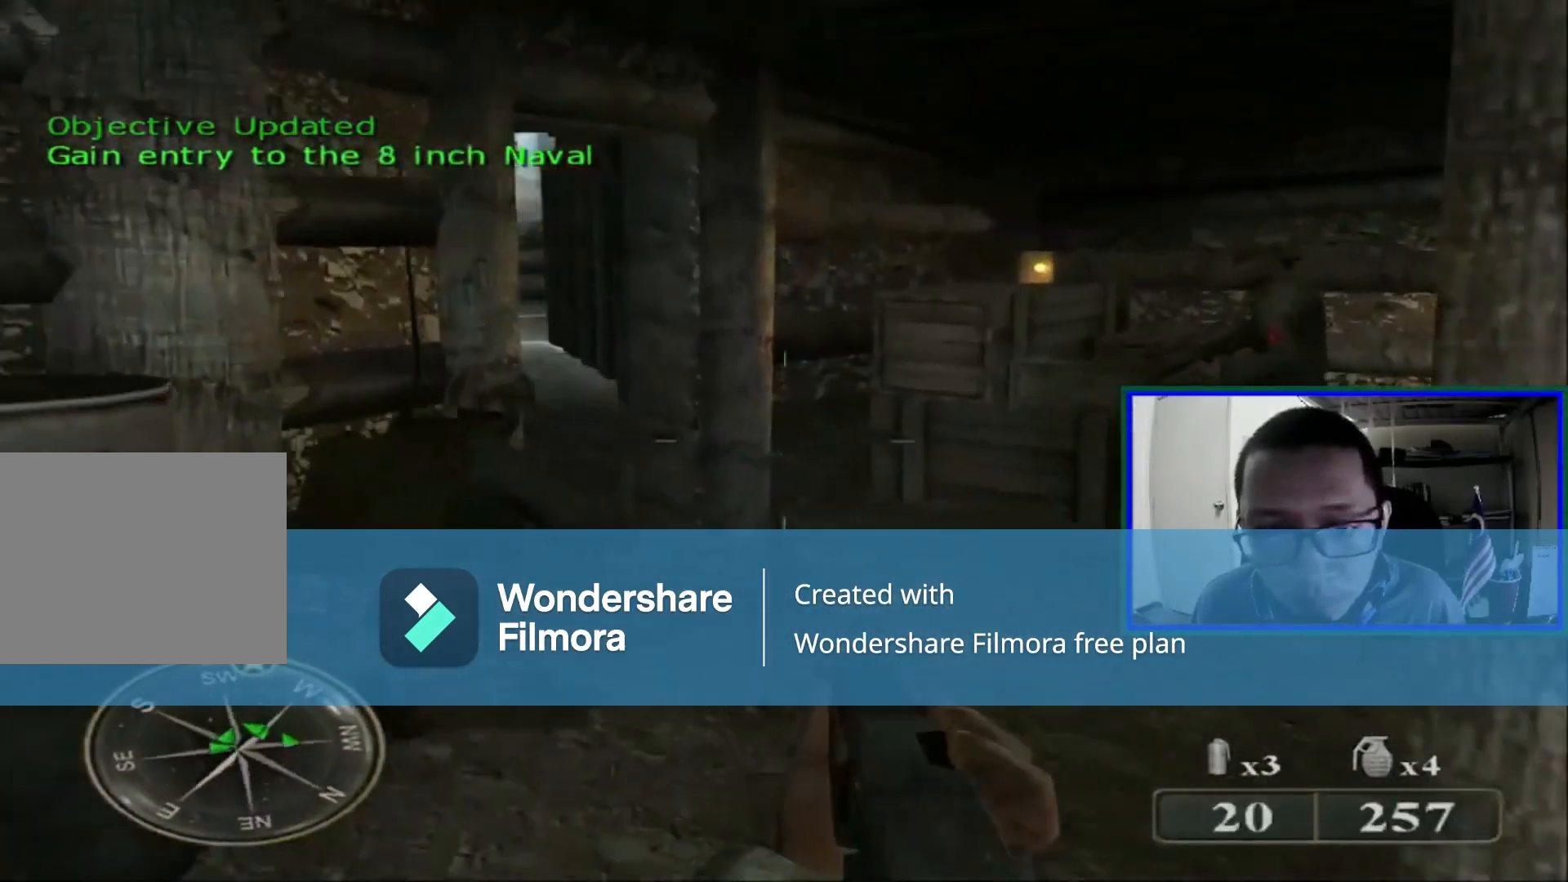
{"buttons": [], "left_stick": "up", "right_stick": "center", "events": [[200, "left_stick", "up"], [200, "right_stick", "left"], [480, "right_stick", "center"]]}
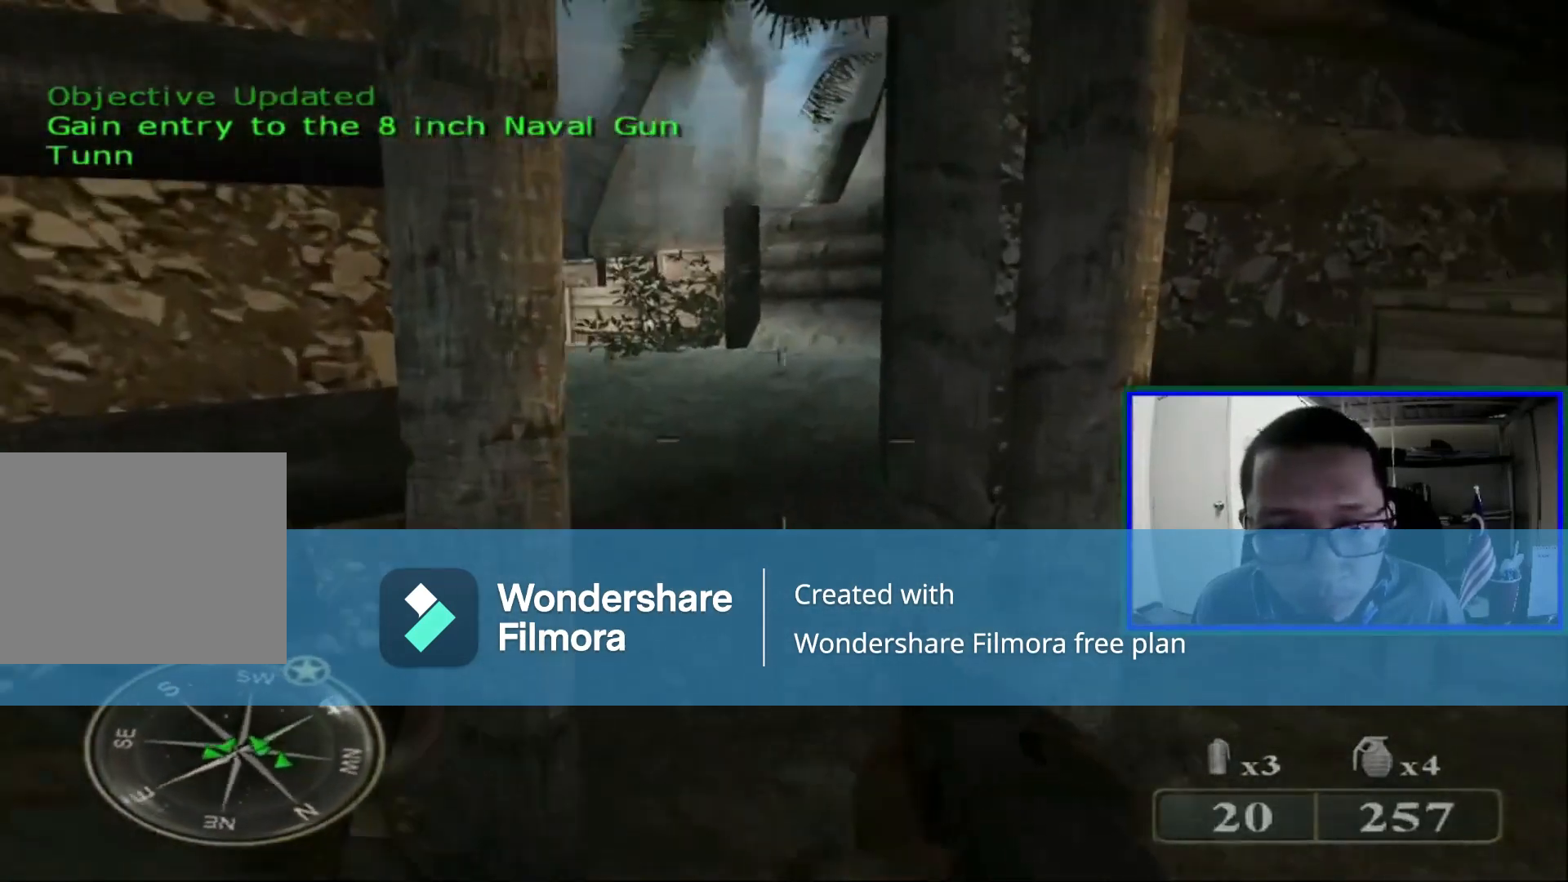
{"buttons": [], "left_stick": "up", "right_stick": "center", "events": [[160, "right_stick", "left"], [280, "right_stick", "up-left"], [400, "right_stick", "center"]]}
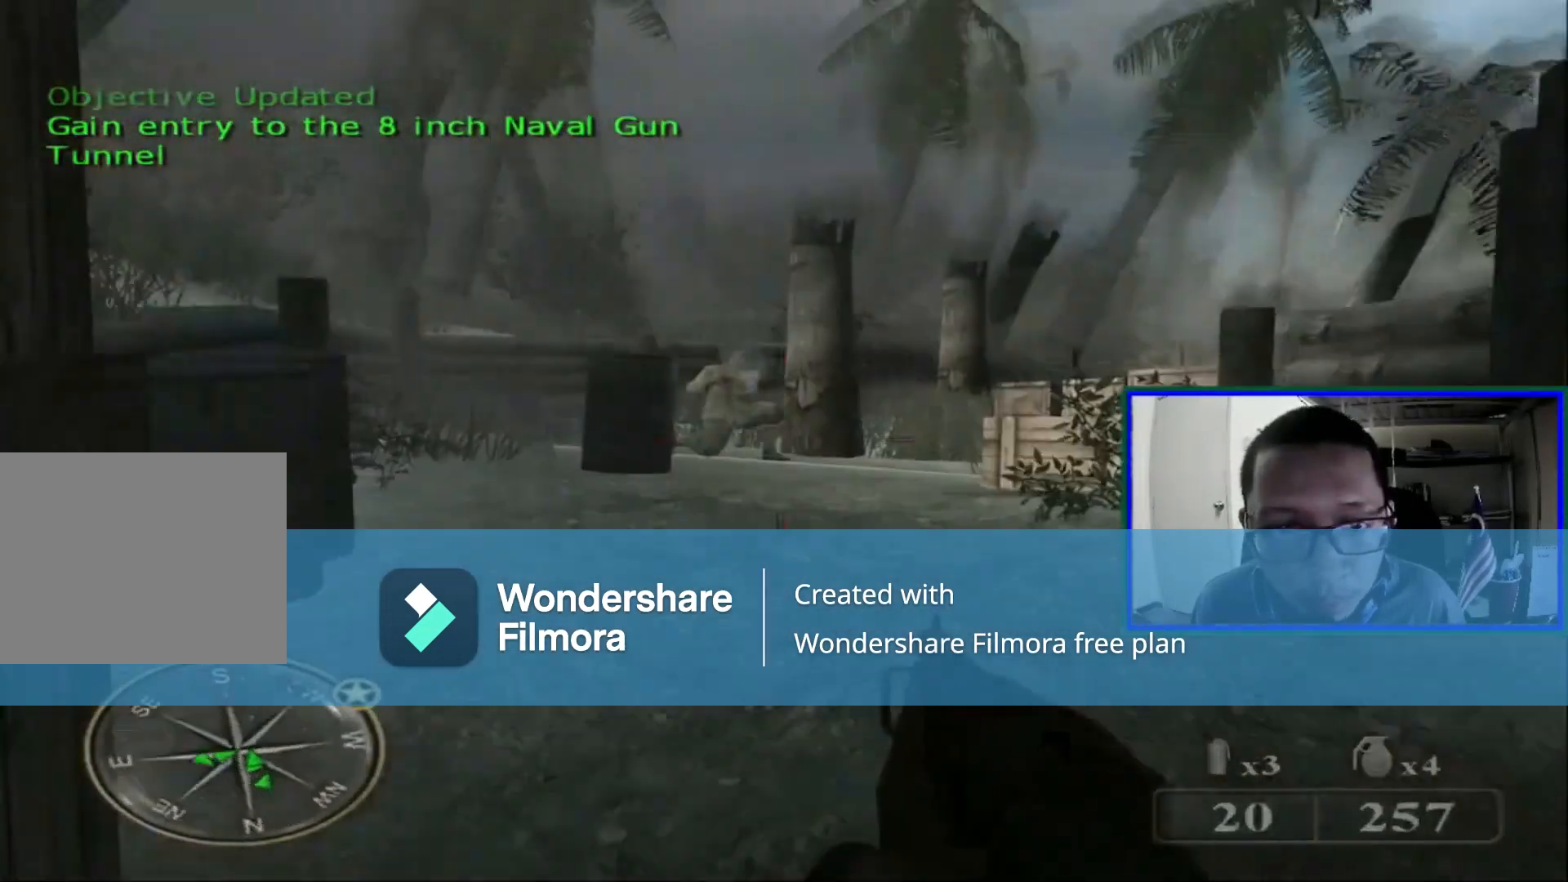
{"buttons": [], "left_stick": "center", "right_stick": "center", "events": [[80, "left_stick", "center"]]}
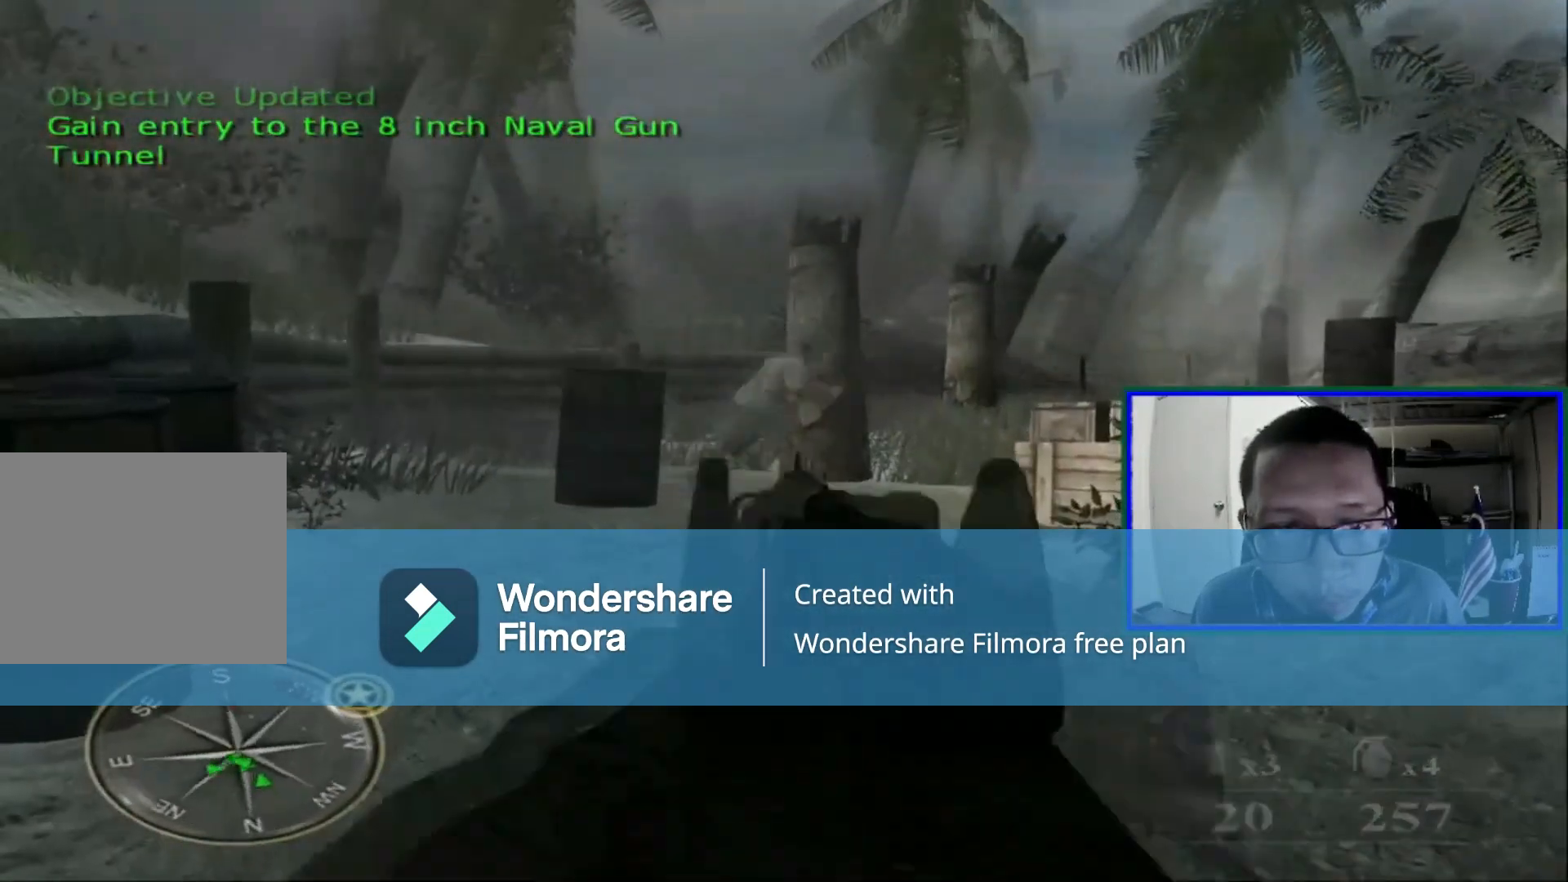
{"buttons": ["R1"], "left_stick": "center", "right_stick": "right", "events": [[360, "R1", "down"], [360, "right_stick", "right"]]}
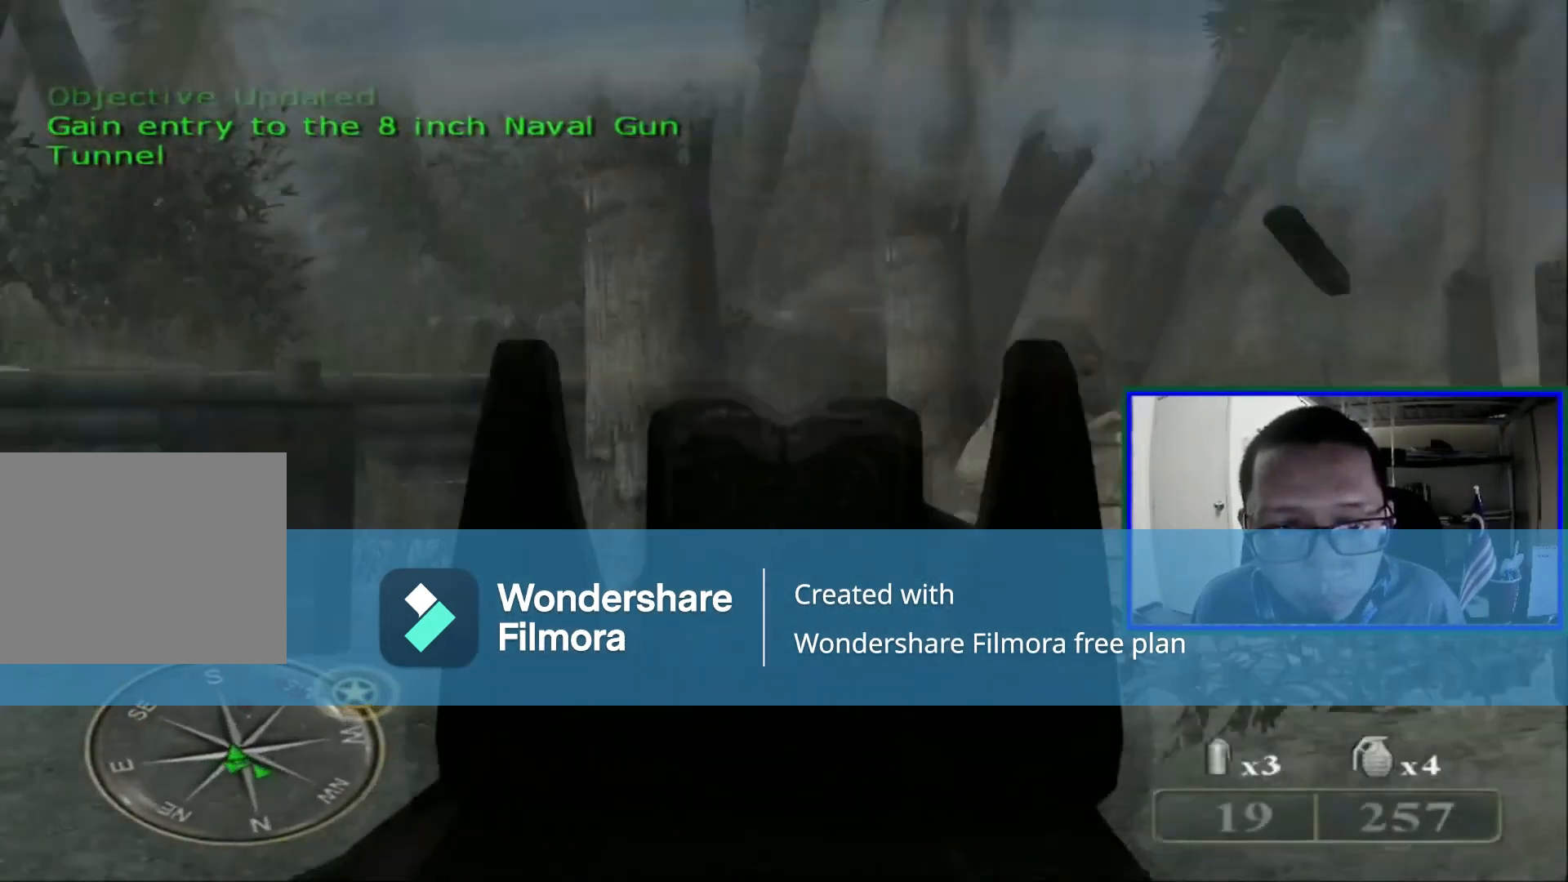
{"buttons": [], "left_stick": "up", "right_stick": "right", "events": [[120, "R1", "up"], [120, "right_stick", "center"], [440, "left_stick", "up"], [480, "right_stick", "right"]]}
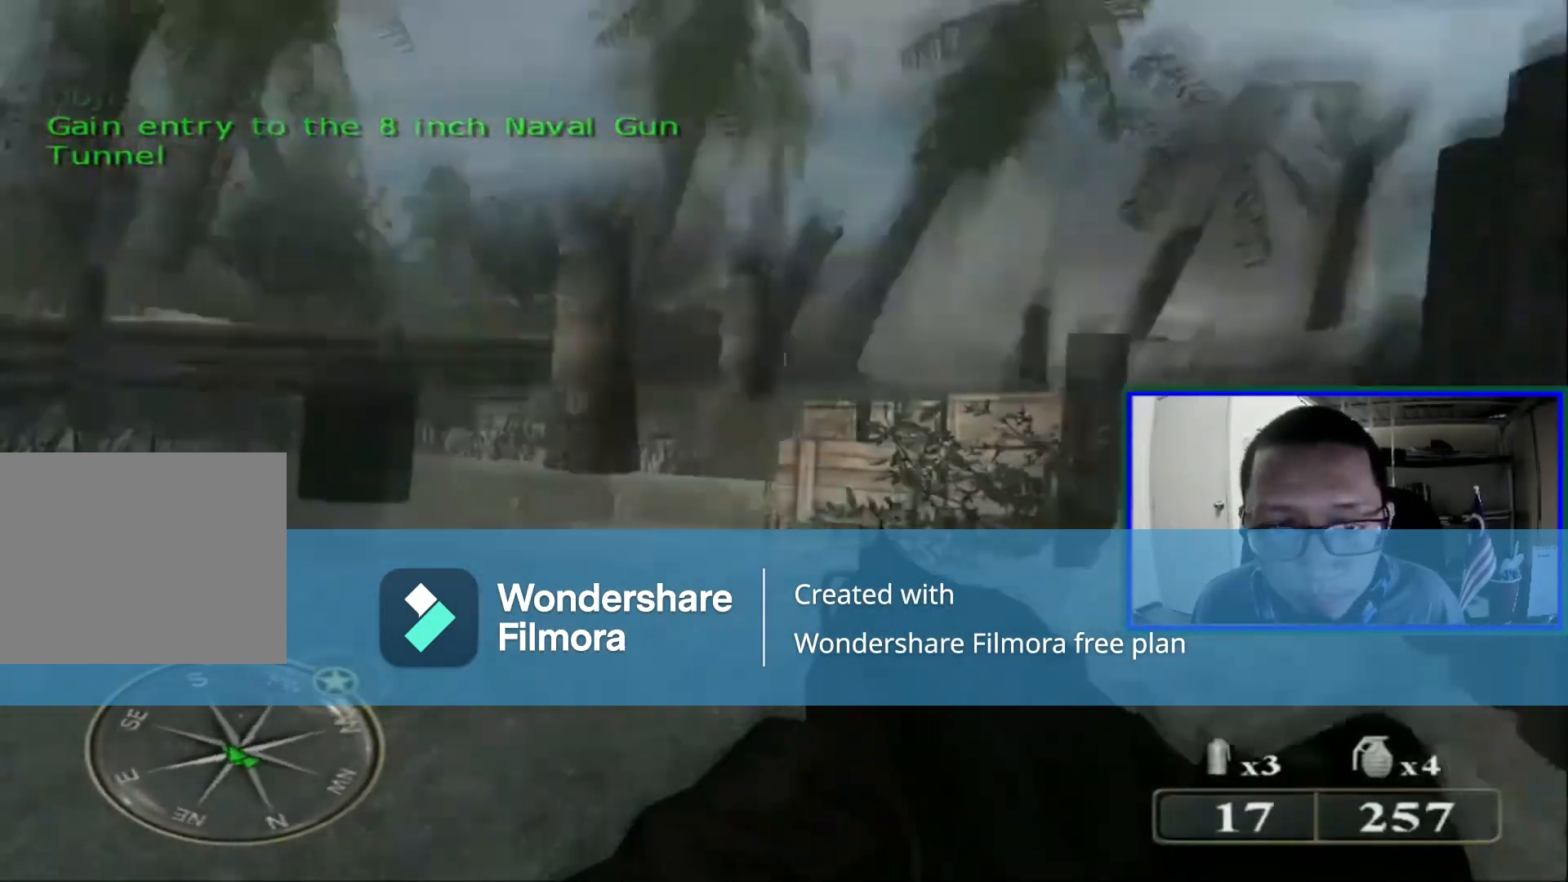
{"buttons": [], "left_stick": "up", "right_stick": "center", "events": [[120, "left_stick", "up-left"], [120, "right_stick", "center"], [400, "left_stick", "up"]]}